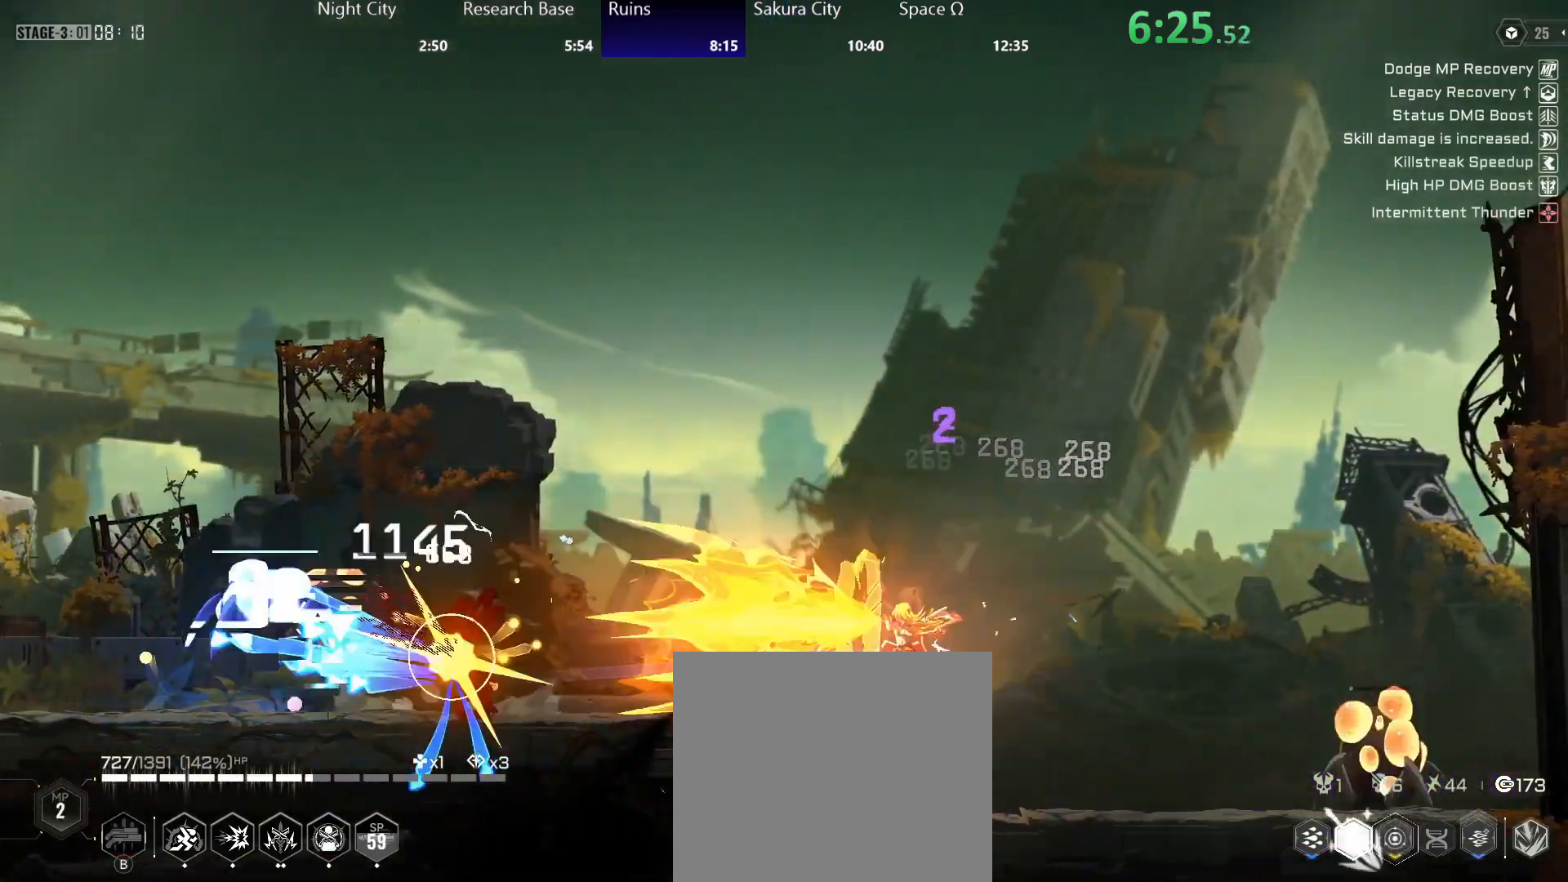
Gameplay with a controller (Xbox layout); each line is a JSON object with the inputs held at the frame after it. "events" lists button and stick changes between this image and that frame as [ms after this image, input, new state], when the widget could be followed in between.
{"buttons": ["Y"], "left_stick": "right", "right_stick": "center", "events": [[50, "Y", "up"], [50, "left_stick", "right"], [100, "Y", "down"]]}
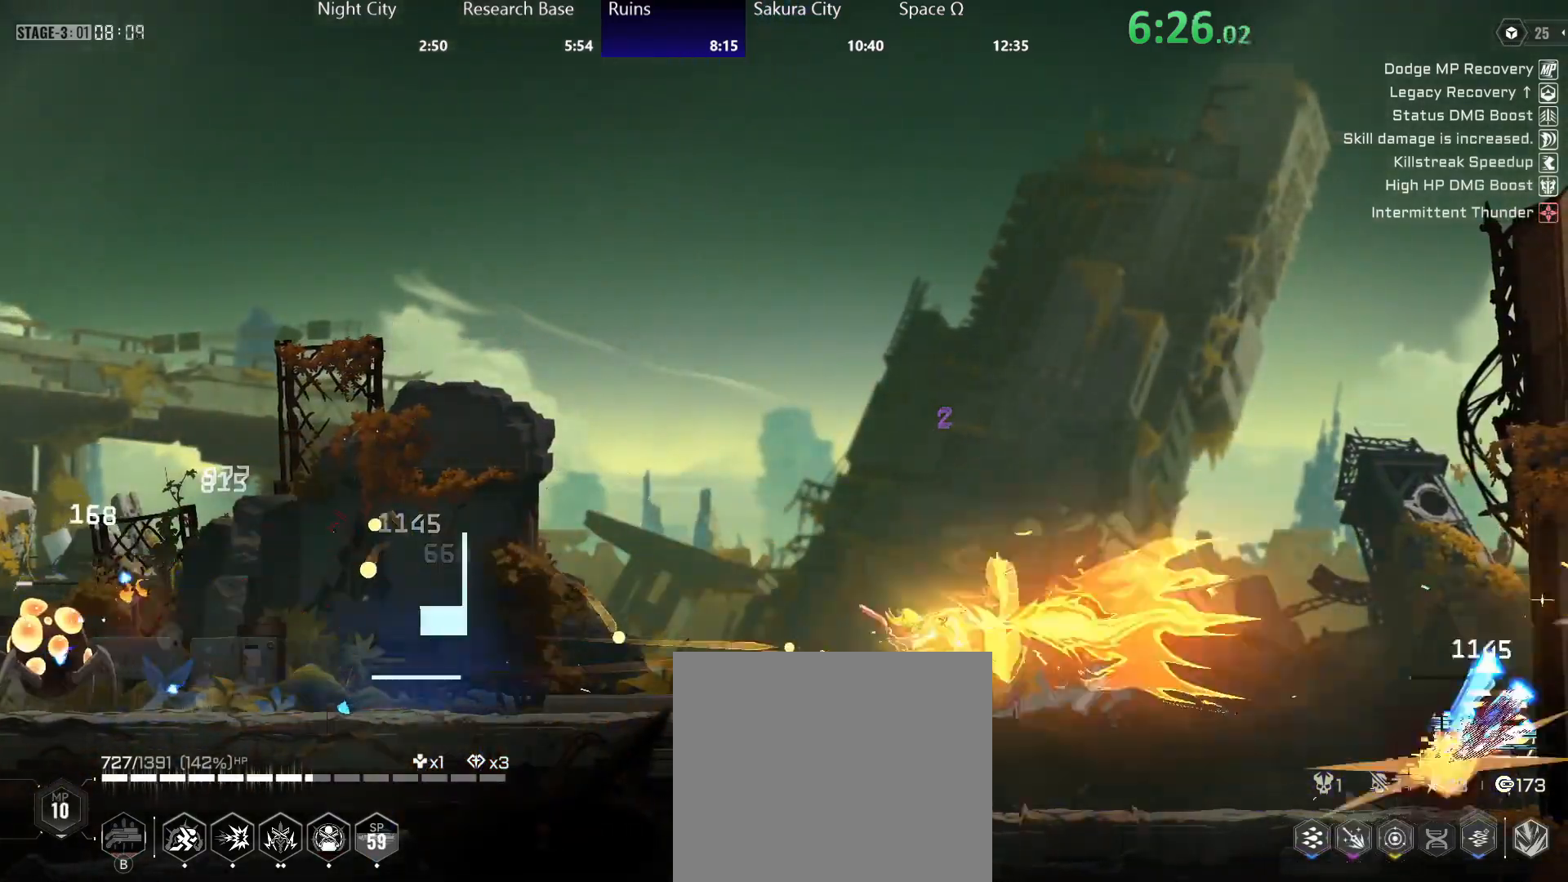
{"buttons": ["Y"], "left_stick": "left", "right_stick": "center", "events": [[83, "Y", "up"], [100, "left_stick", "center"], [233, "left_stick", "left"], [350, "Y", "down"]]}
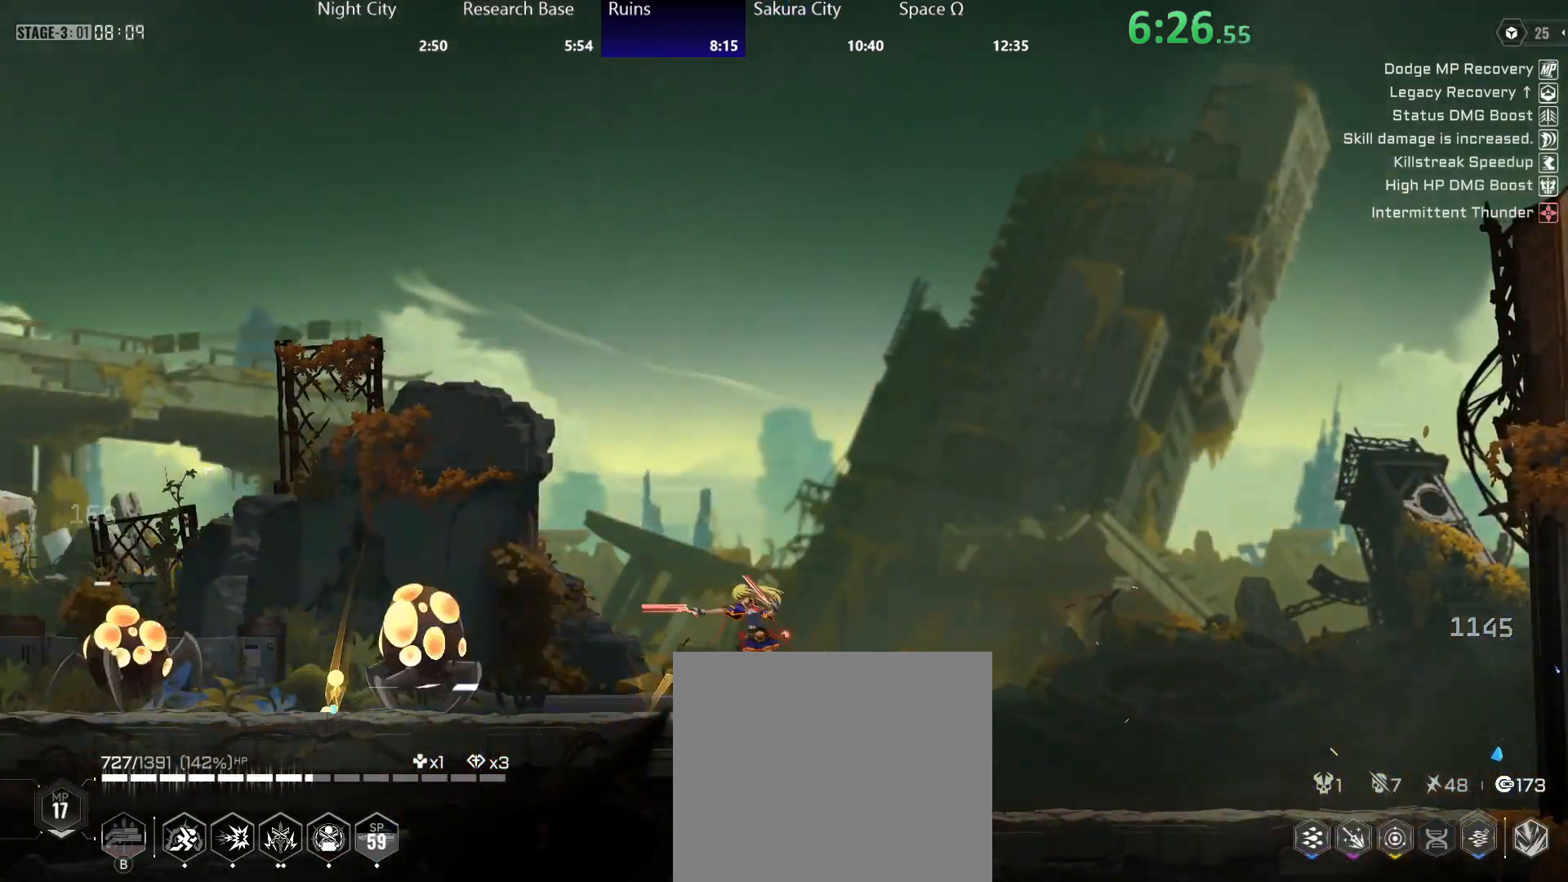
{"buttons": ["Y"], "left_stick": "left", "right_stick": "center", "events": [[267, "R2", "down"], [283, "Y", "up"], [367, "Y", "down"], [400, "R2", "up"]]}
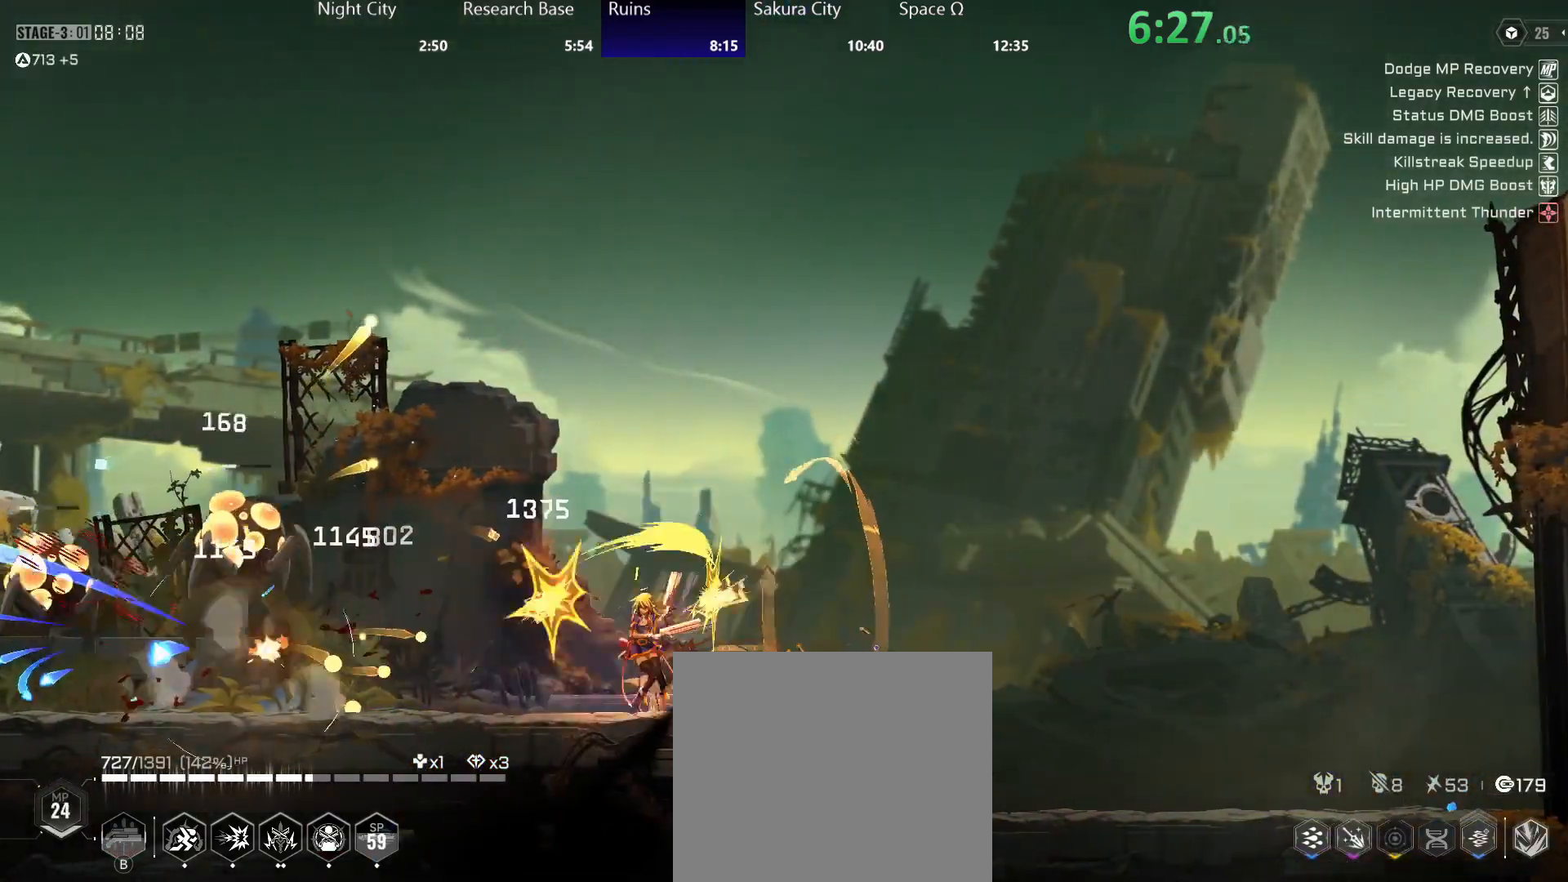
{"buttons": [], "left_stick": "left", "right_stick": "center", "events": [[467, "Y", "up"]]}
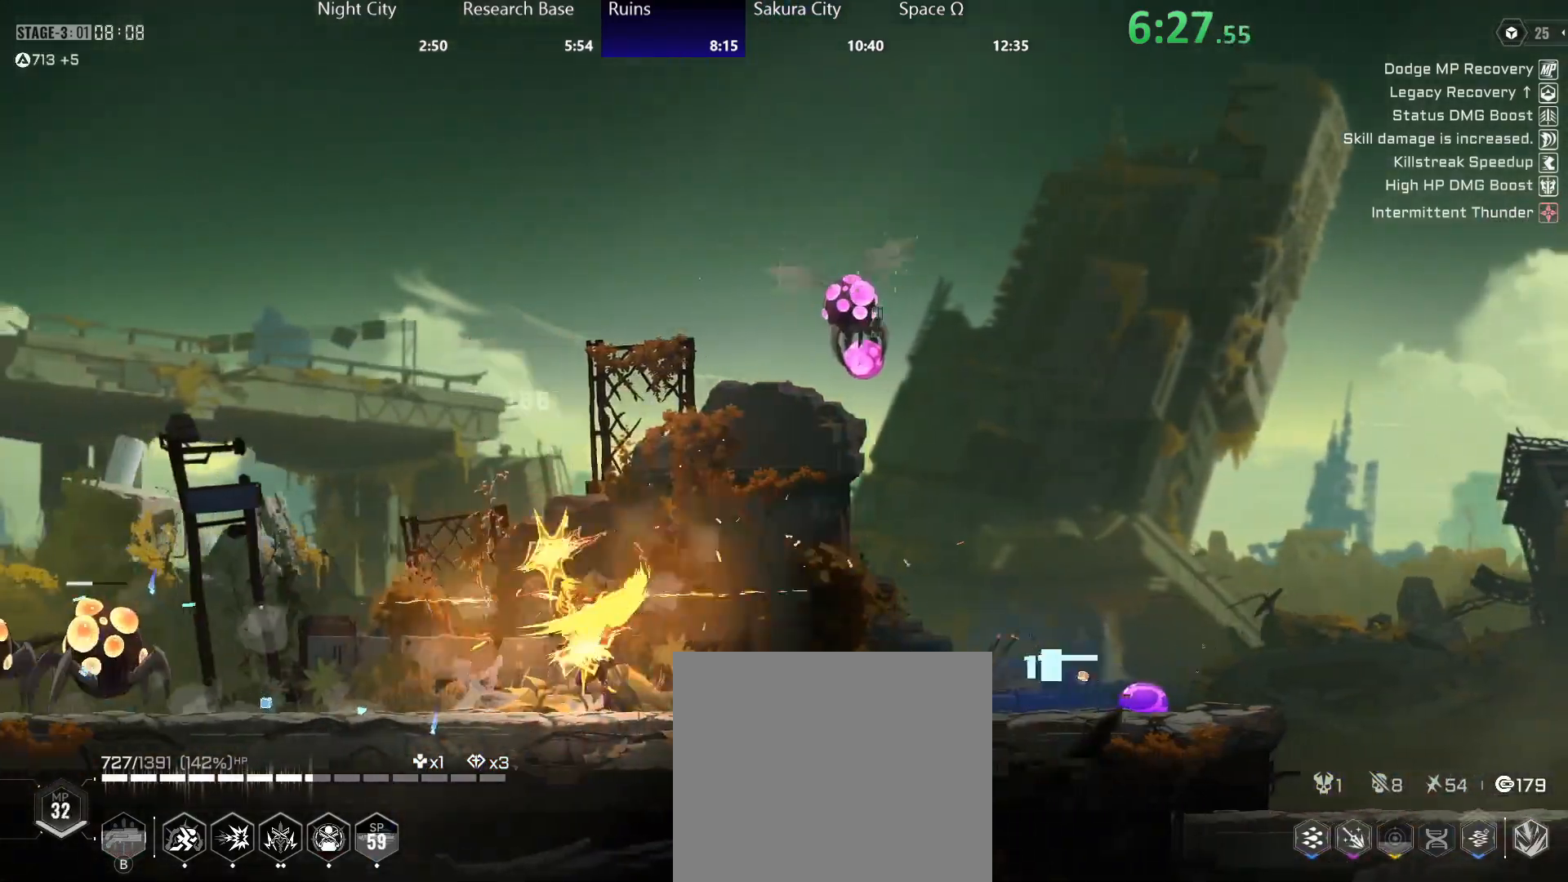
{"buttons": ["A"], "left_stick": "right", "right_stick": "center", "events": [[17, "left_stick", "right"], [50, "Y", "down"], [417, "Y", "up"], [500, "A", "down"]]}
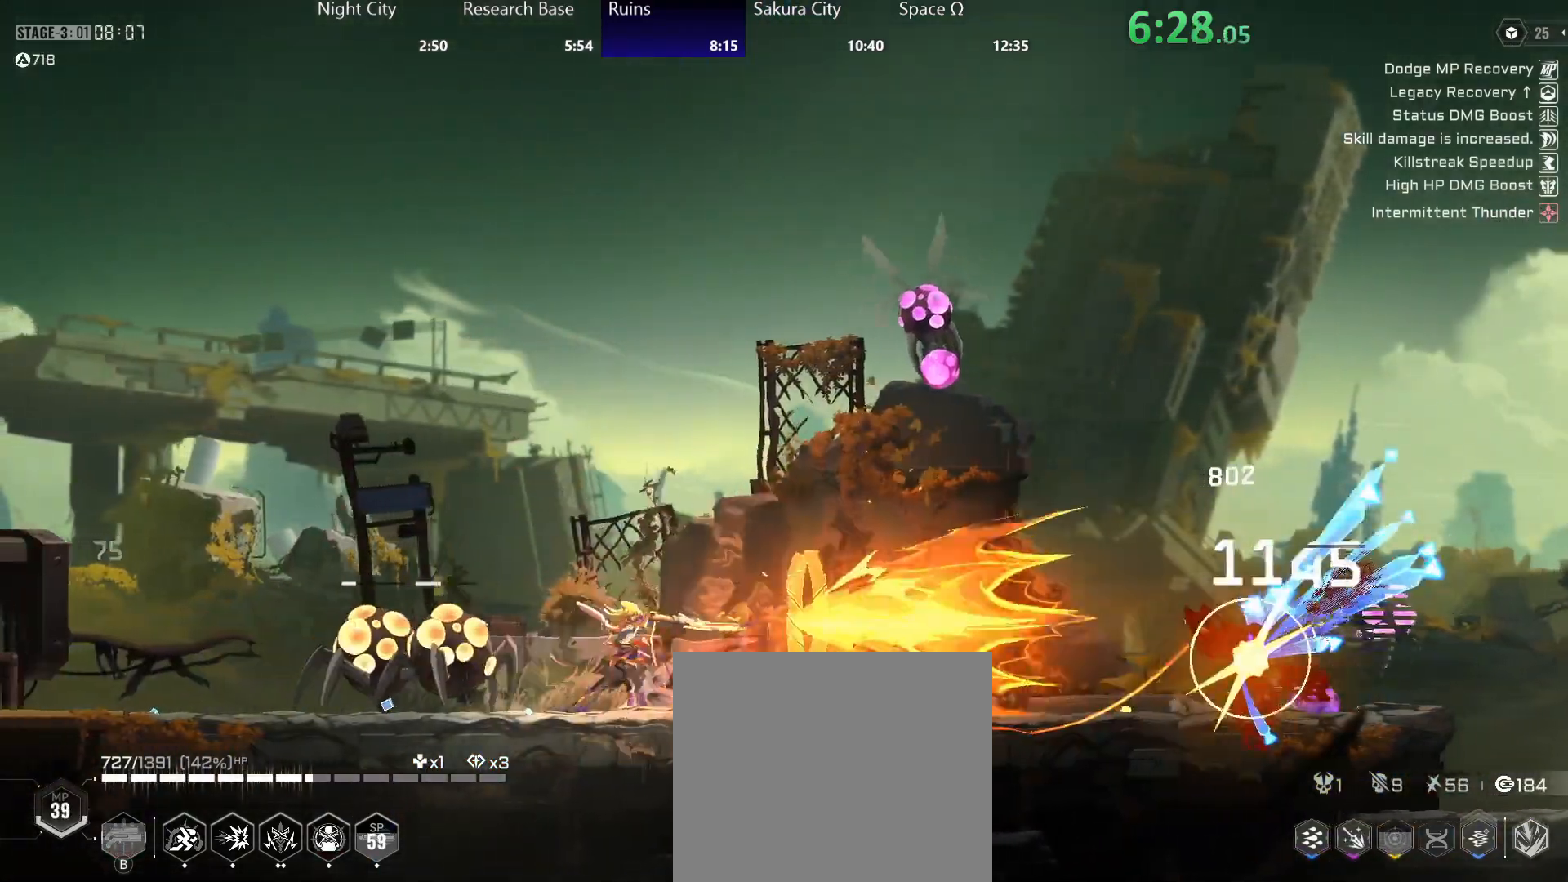
{"buttons": [], "left_stick": "down-left", "right_stick": "center", "events": [[83, "A", "up"], [233, "left_stick", "down-left"], [250, "Y", "down"], [317, "Y", "up"], [383, "Y", "down"], [450, "Y", "up"]]}
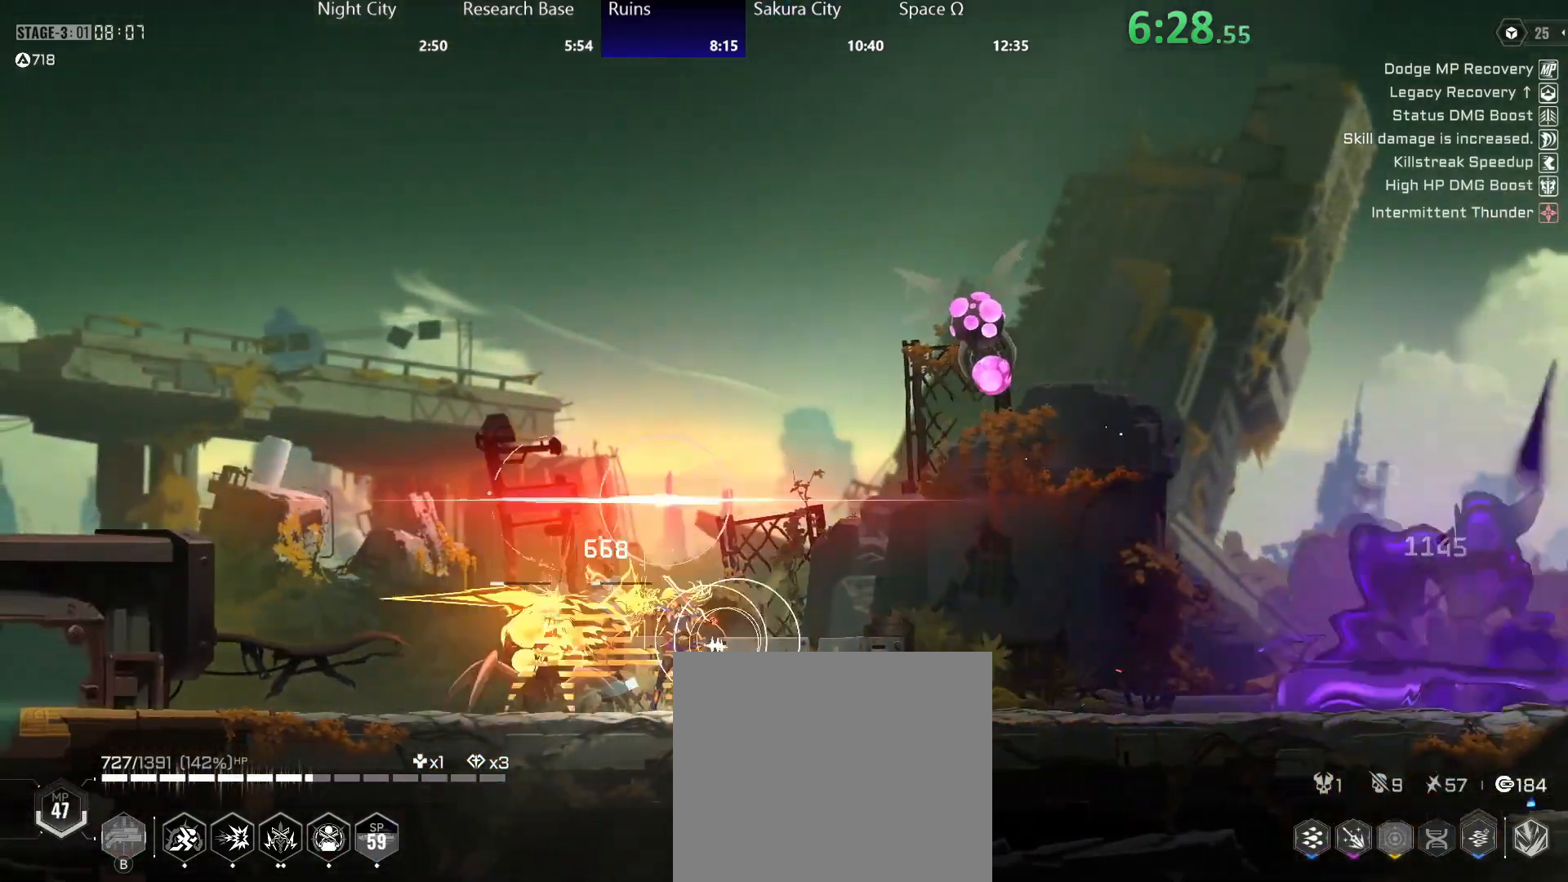
{"buttons": [], "left_stick": "up-left", "right_stick": "center", "events": [[33, "Y", "down"], [67, "Y", "up"], [150, "Y", "down"], [200, "left_stick", "left"], [433, "Y", "up"], [483, "left_stick", "up-left"]]}
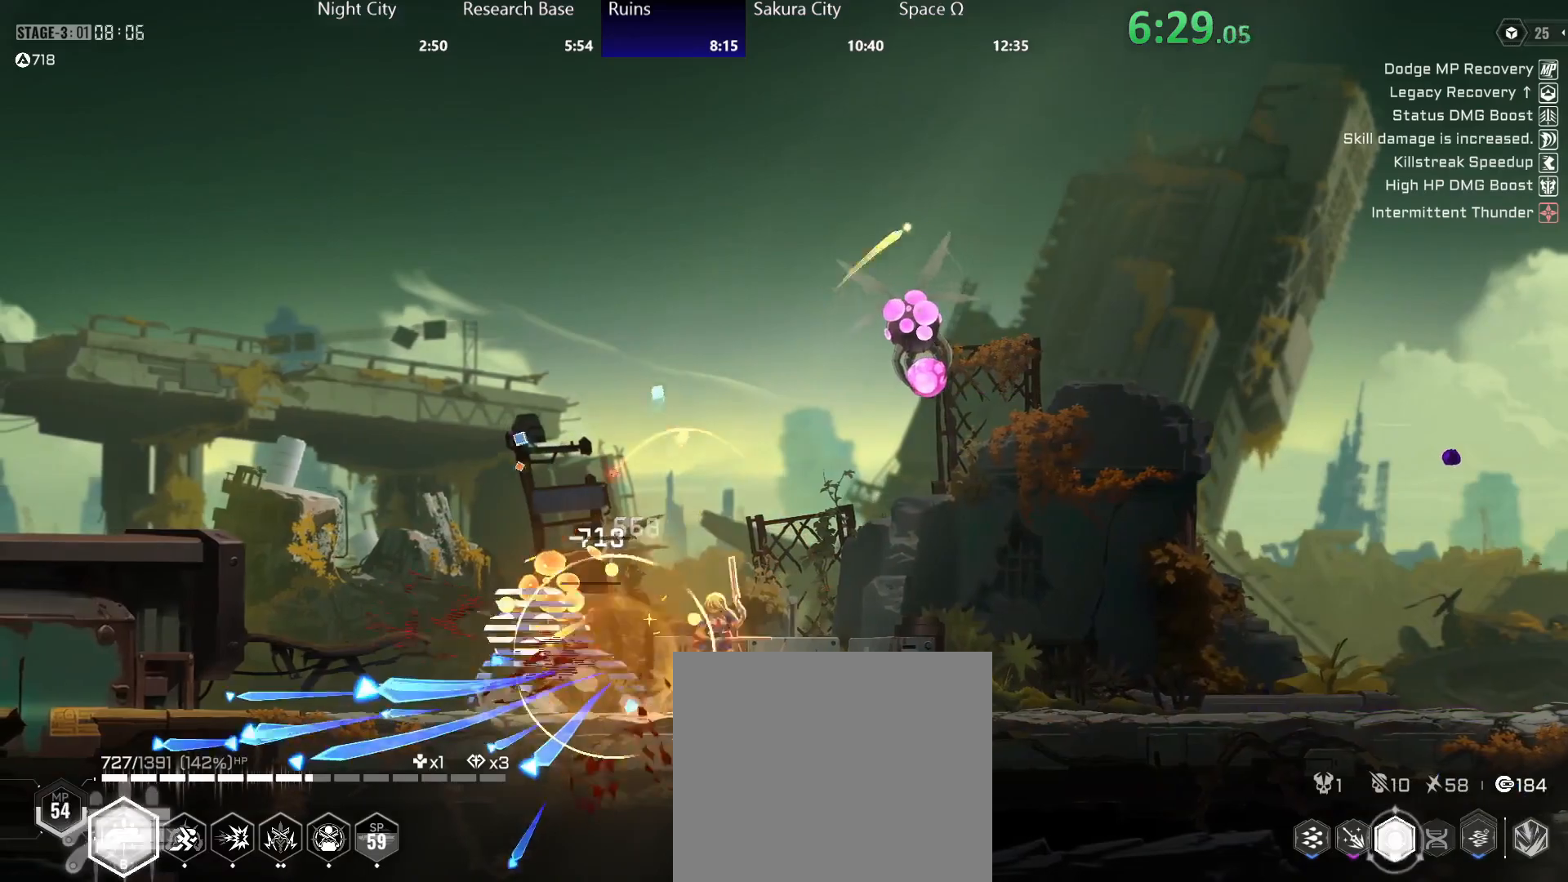
{"buttons": ["R2"], "left_stick": "right", "right_stick": "center", "events": [[17, "A", "down"], [83, "A", "up"], [167, "A", "down"], [233, "A", "up"], [267, "left_stick", "right"], [317, "Y", "down"], [383, "Y", "up"], [467, "R2", "down"]]}
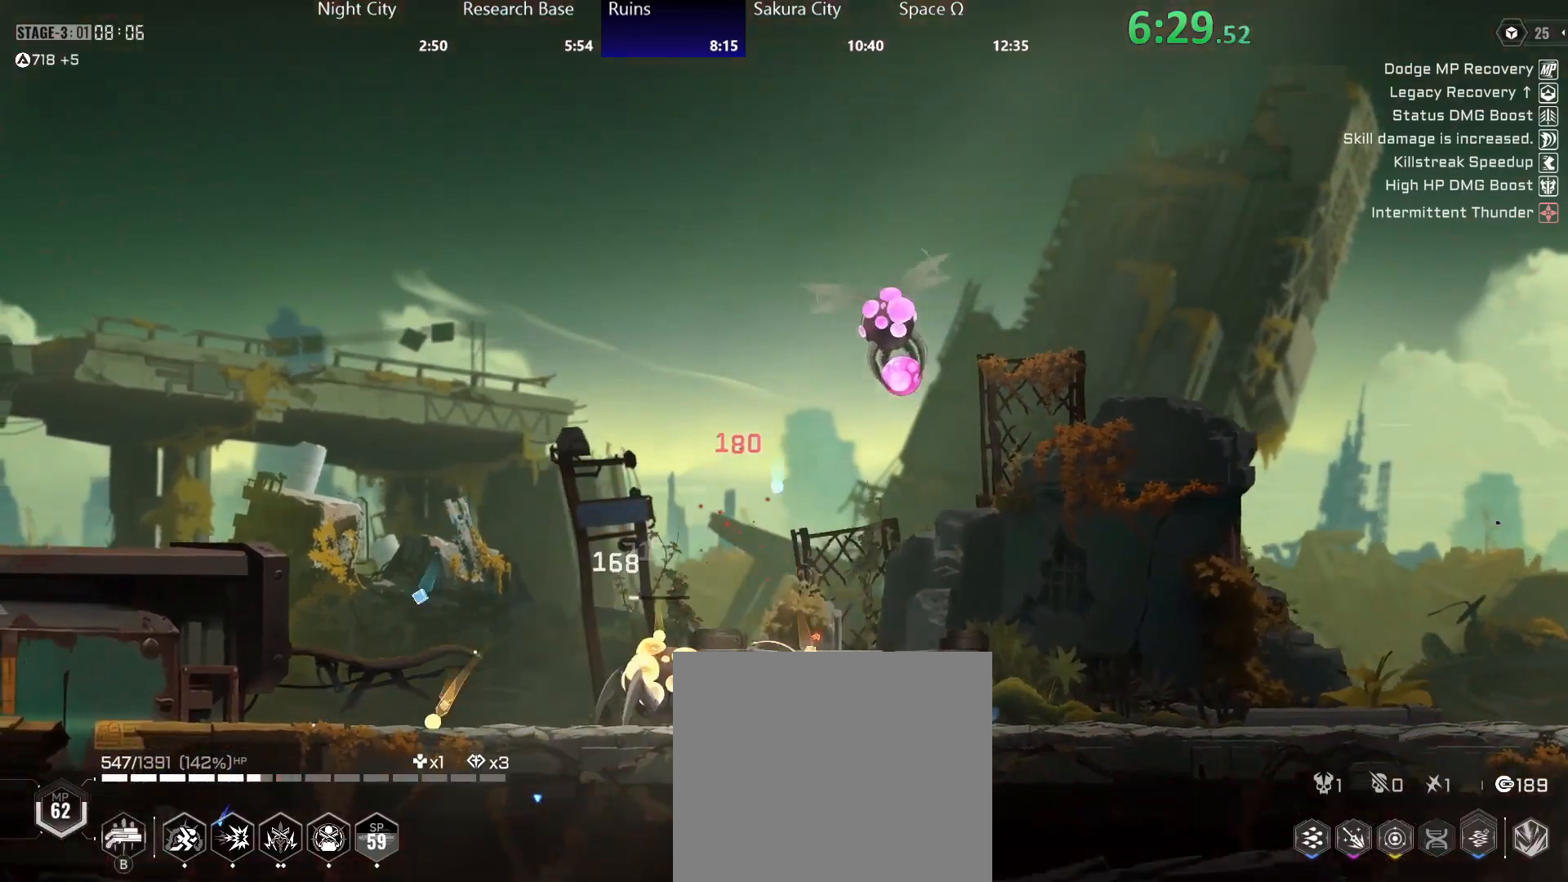
{"buttons": [], "left_stick": "left", "right_stick": "center", "events": [[100, "R2", "up"], [100, "Y", "down"], [167, "Y", "up"], [233, "left_stick", "center"], [300, "left_stick", "left"], [367, "A", "down"], [467, "A", "up"]]}
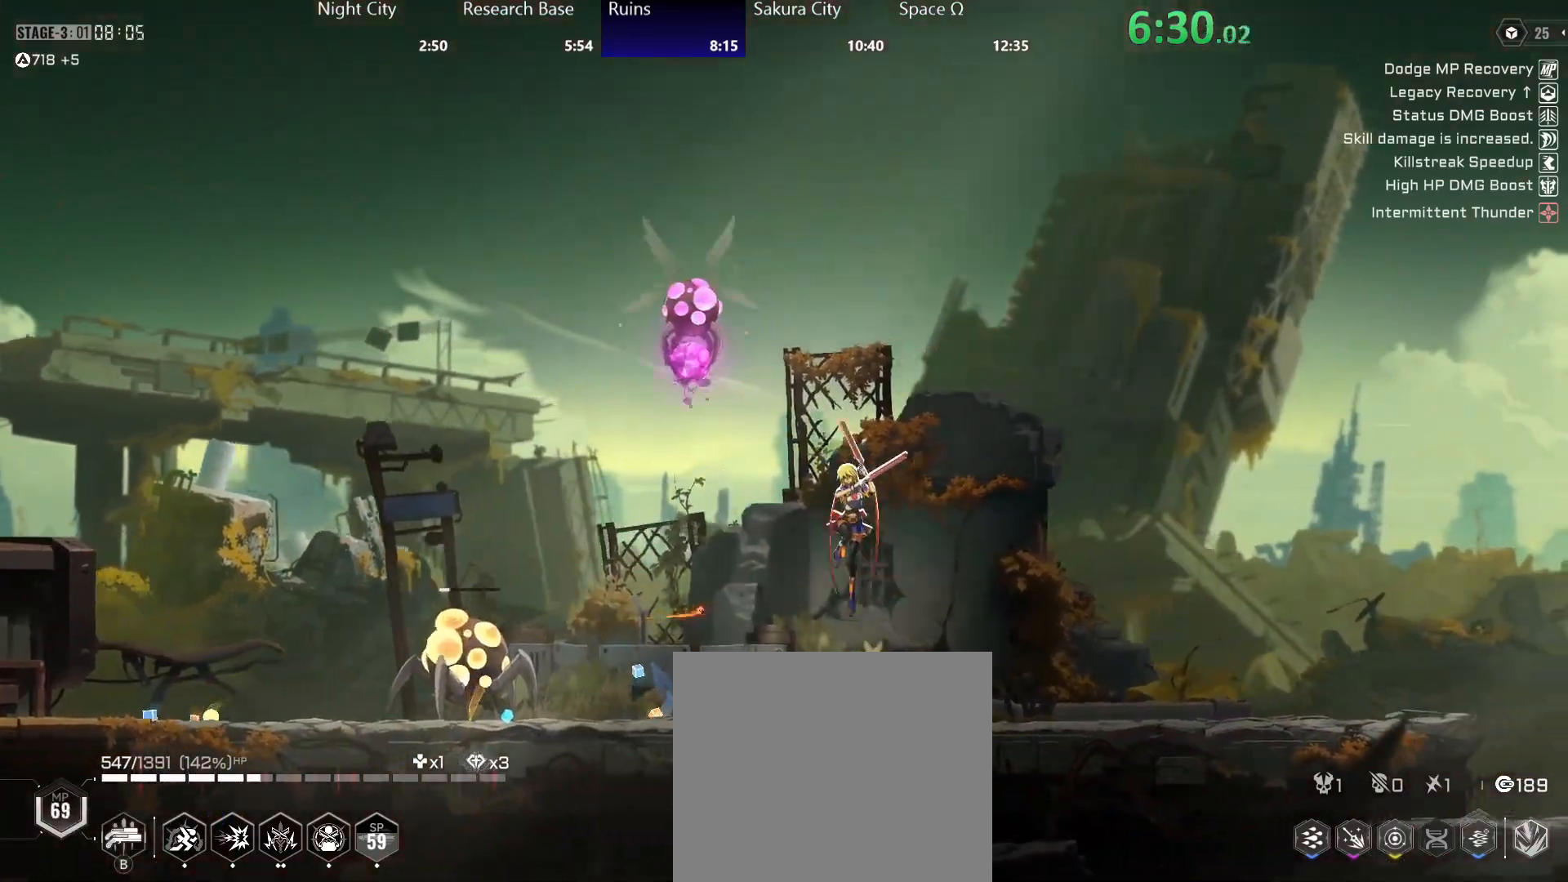
{"buttons": [], "left_stick": "down", "right_stick": "center", "events": [[67, "R2", "down"], [133, "Y", "down"], [200, "R2", "up"], [217, "Y", "up"], [283, "Y", "down"], [367, "Y", "up"], [467, "left_stick", "down"]]}
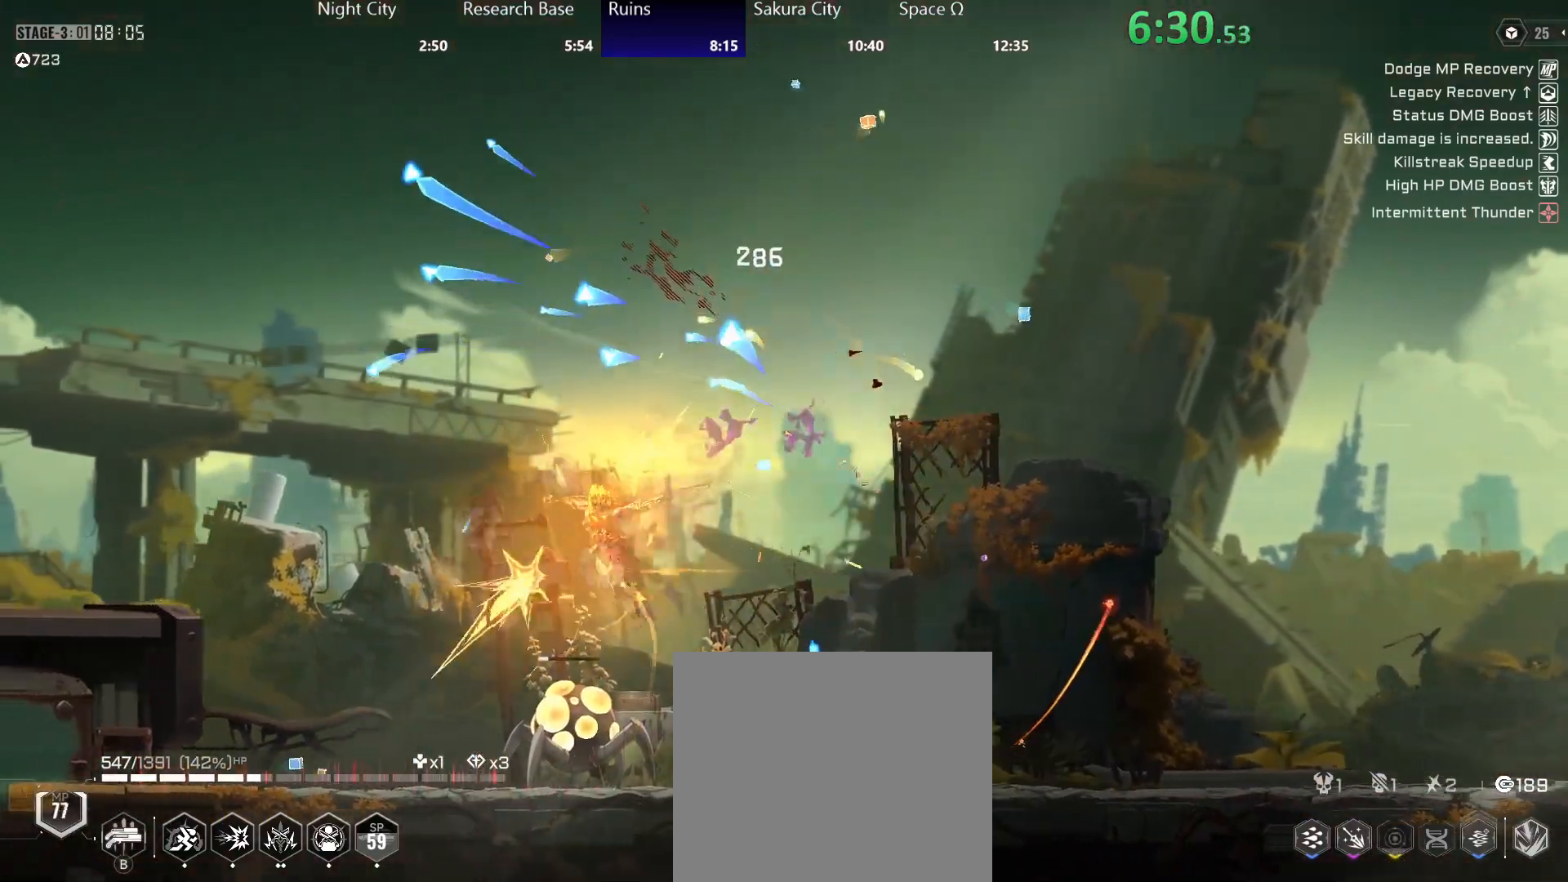
{"buttons": ["Y"], "left_stick": "left", "right_stick": "center", "events": [[50, "A", "down"], [117, "A", "up"], [183, "A", "down"], [267, "A", "up"], [267, "R2", "down"], [267, "left_stick", "right"], [400, "R2", "up"], [500, "Y", "down"], [500, "left_stick", "left"]]}
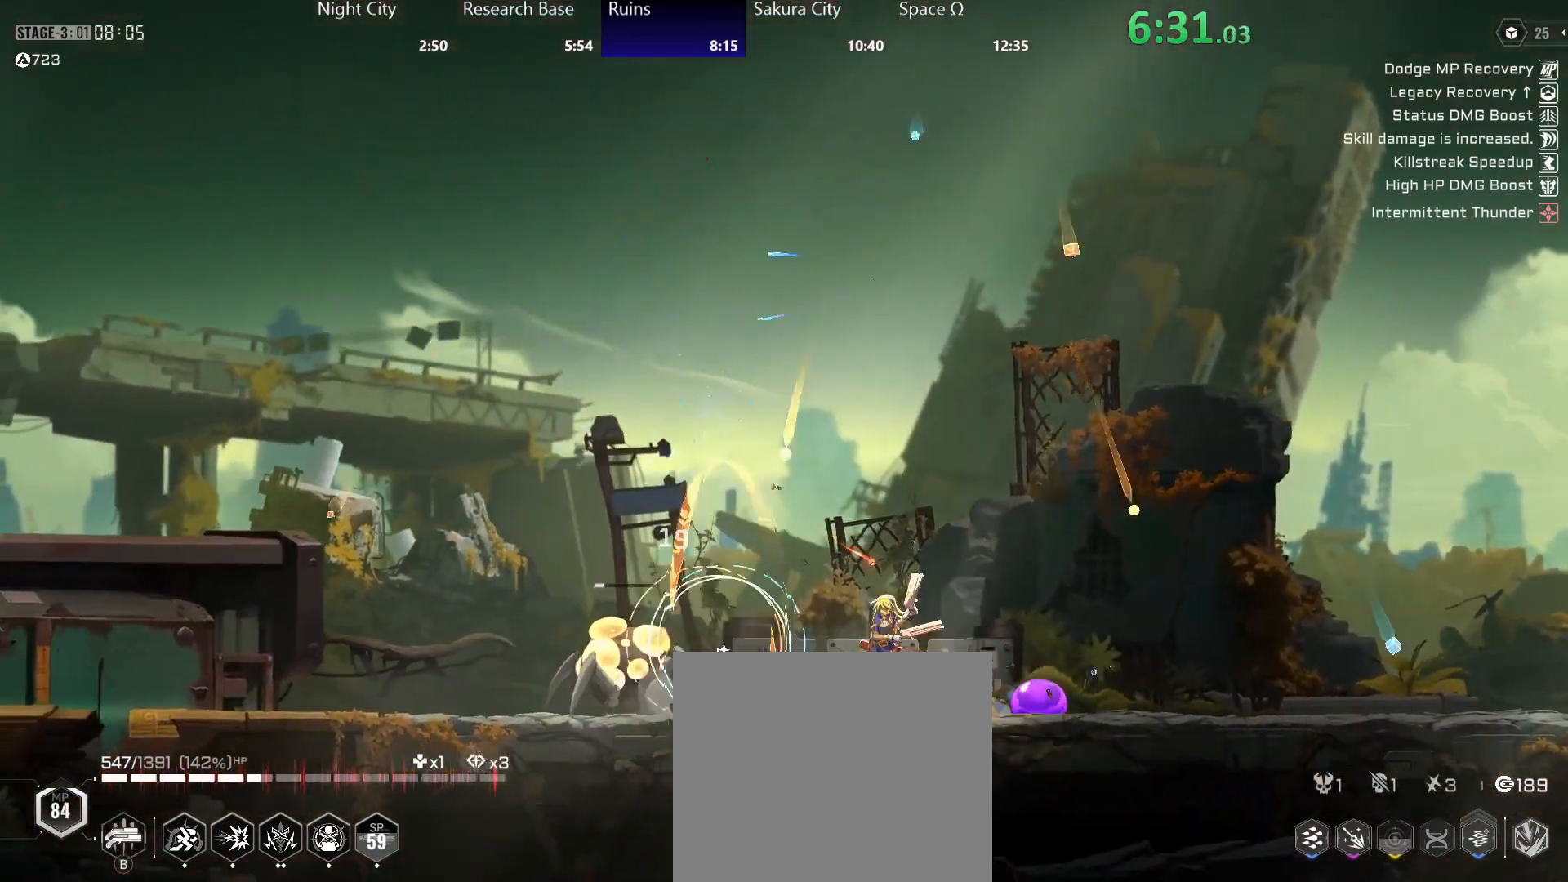
{"buttons": ["Y"], "left_stick": "left", "right_stick": "center", "events": []}
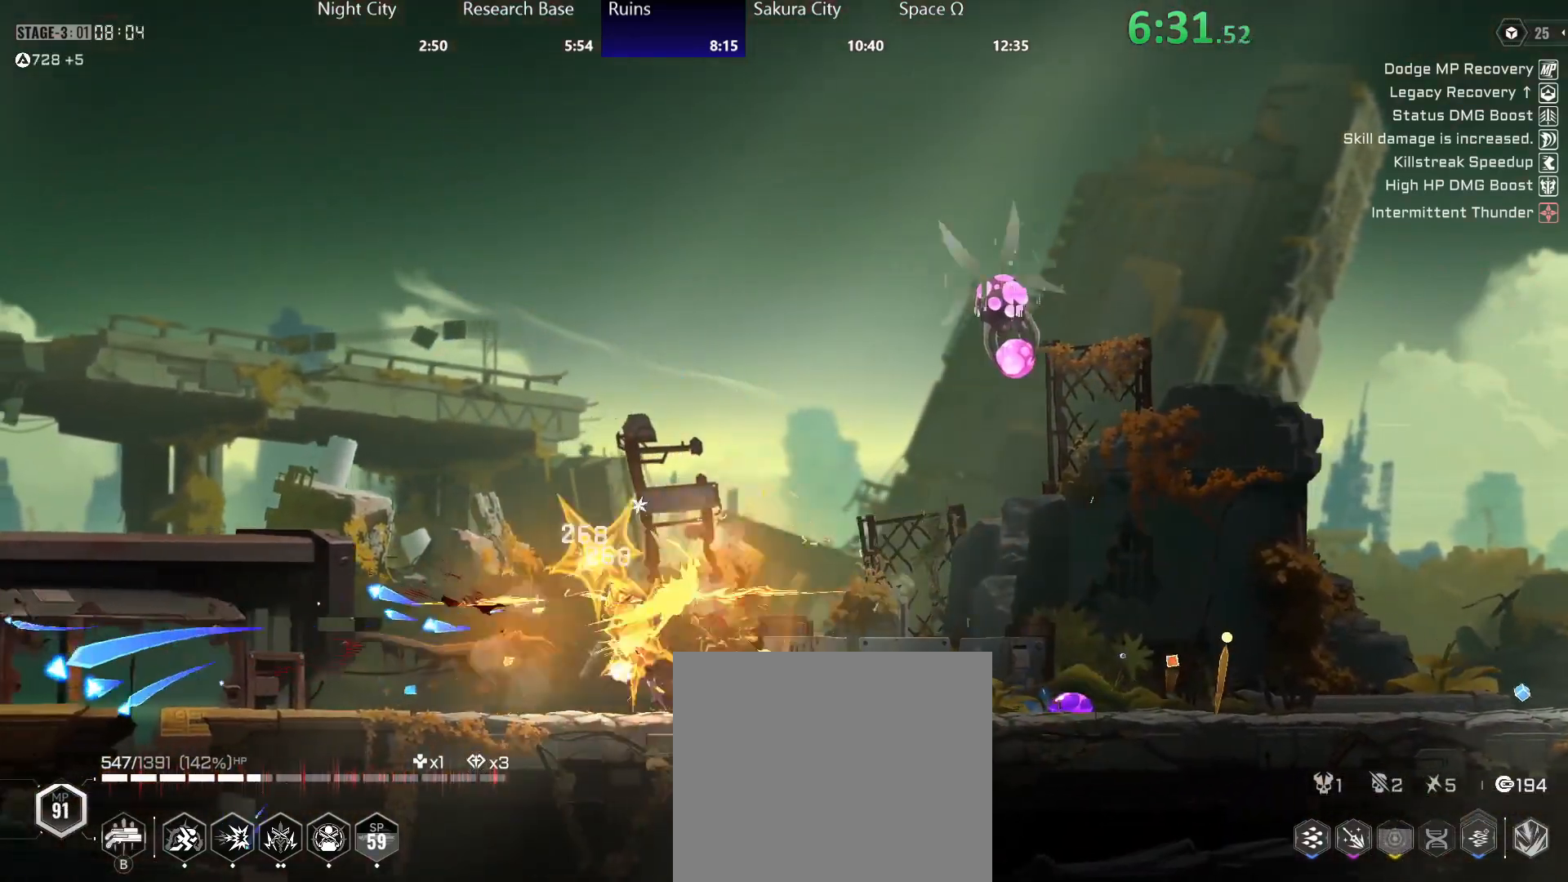
{"buttons": ["Y", "R2"], "left_stick": "right", "right_stick": "center", "events": [[17, "Y", "up"], [33, "left_stick", "right"], [50, "R2", "down"], [183, "R2", "up"], [200, "A", "down"], [300, "A", "up"], [383, "A", "down"], [433, "A", "up"], [467, "R2", "down"], [483, "Y", "down"]]}
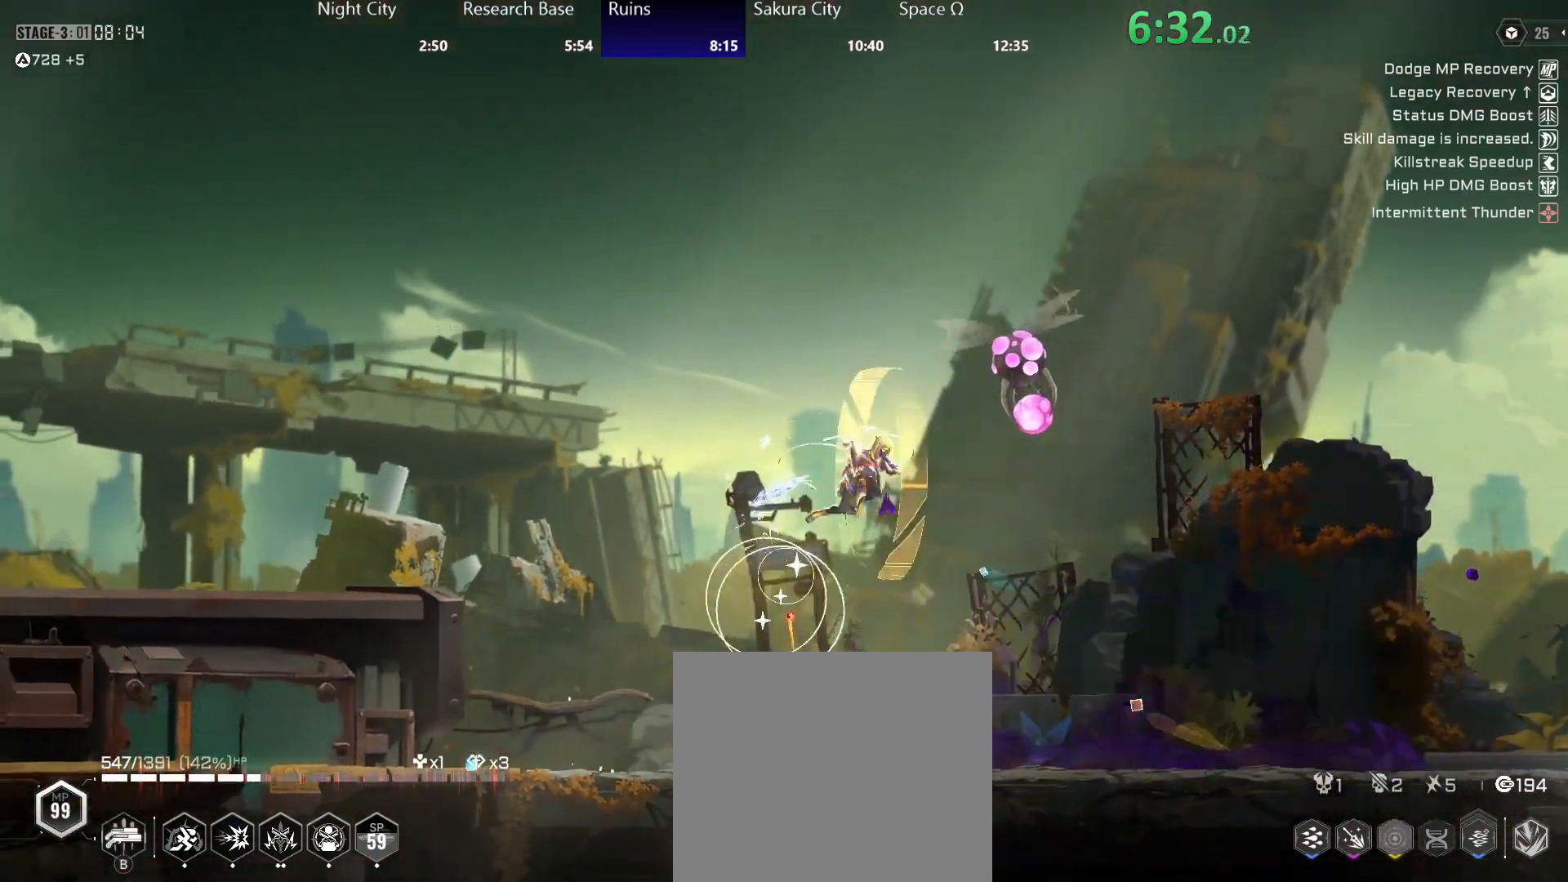
{"buttons": ["R2"], "left_stick": "right", "right_stick": "center", "events": [[50, "R2", "up"], [83, "Y", "up"], [133, "Y", "down"], [200, "Y", "up"], [267, "Y", "down"], [317, "Y", "up"], [383, "R2", "down"]]}
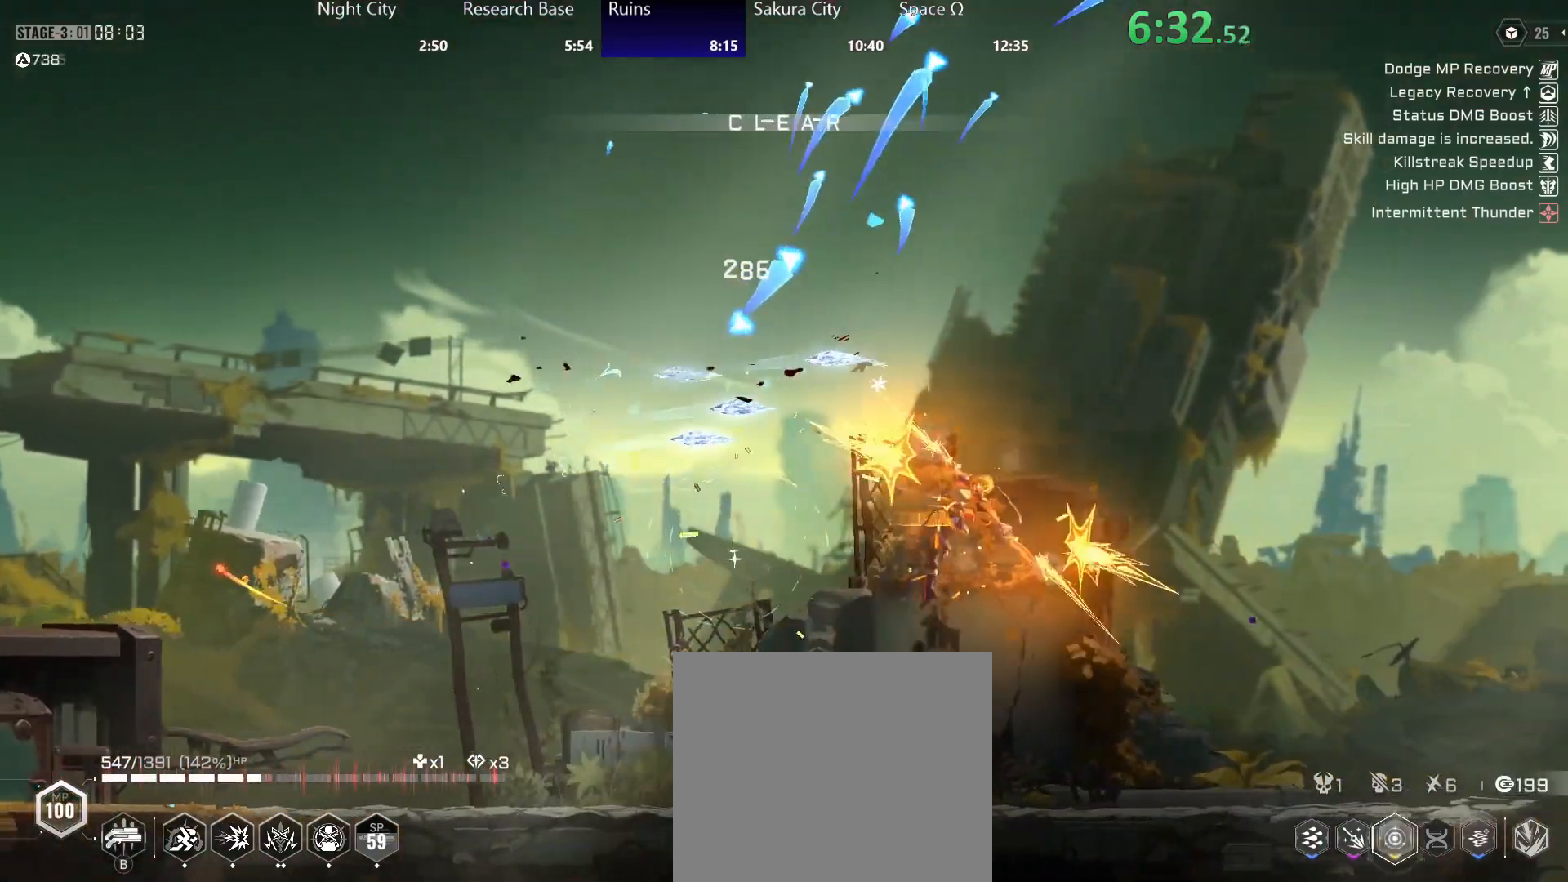
{"buttons": [], "left_stick": "right", "right_stick": "center", "events": [[33, "R2", "up"]]}
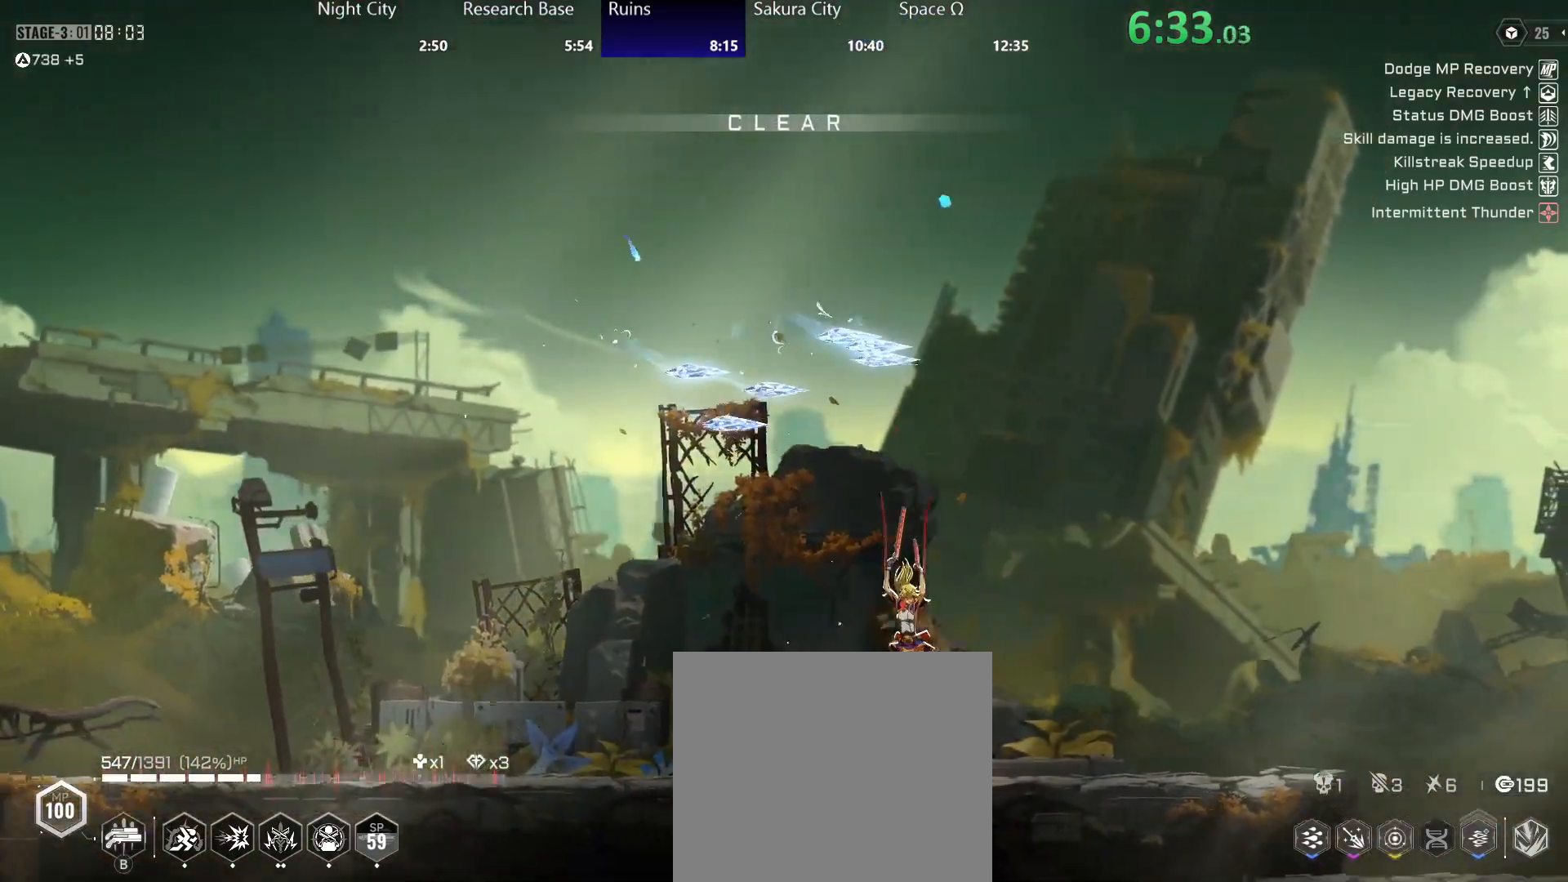
{"buttons": ["A"], "left_stick": "right", "right_stick": "center", "events": [[100, "A", "down"], [317, "A", "up"], [500, "A", "down"]]}
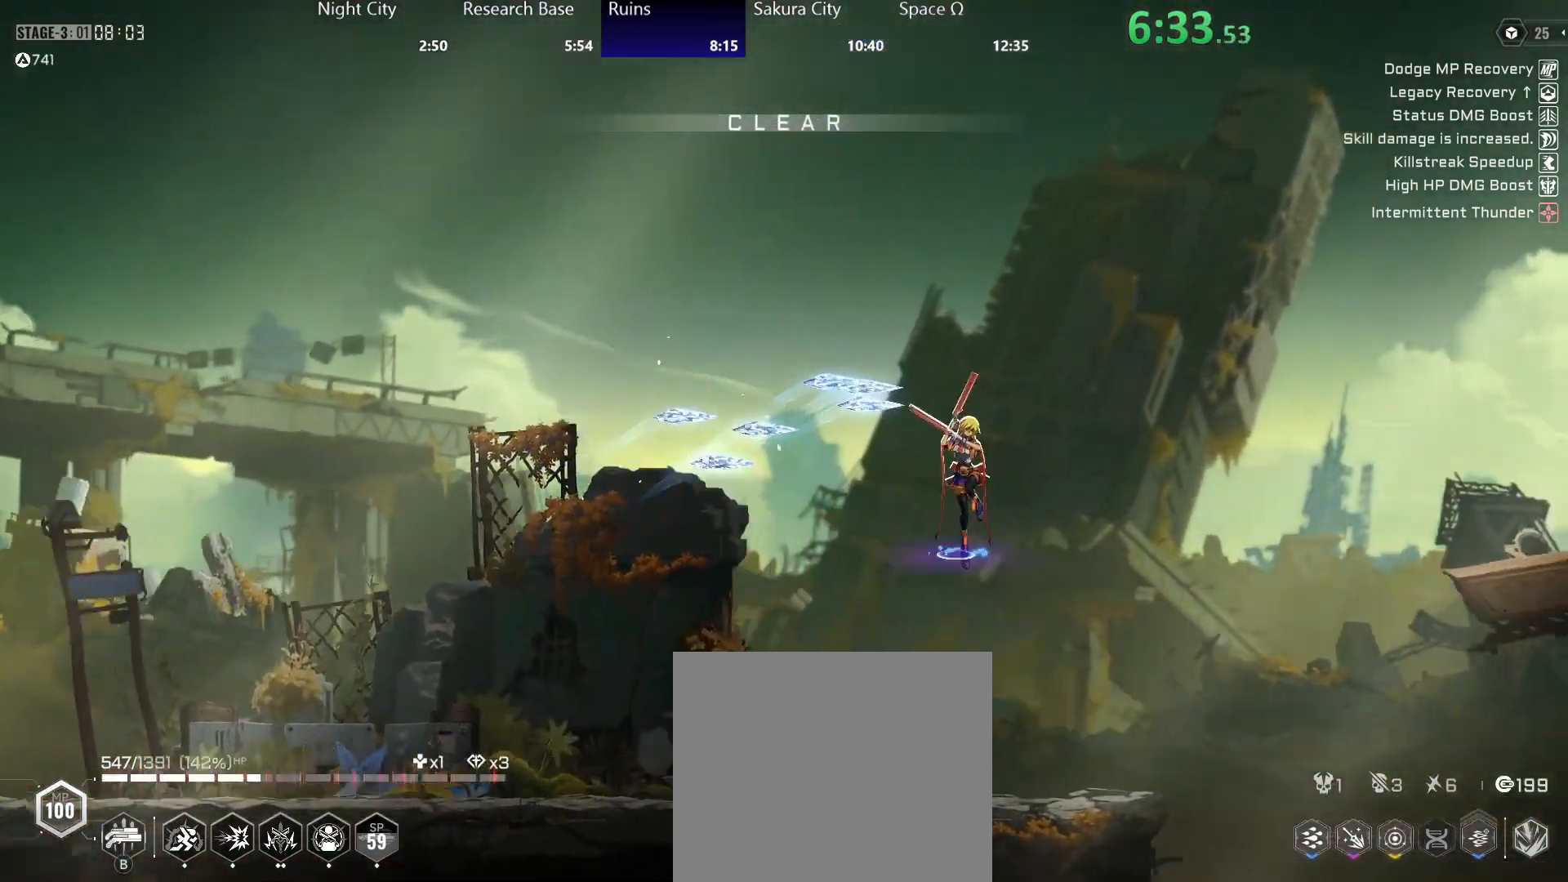
{"buttons": [], "left_stick": "right", "right_stick": "center", "events": [[233, "R2", "down"], [267, "A", "up"], [350, "R2", "up"], [467, "R1", "down"], [500, "R1", "up"]]}
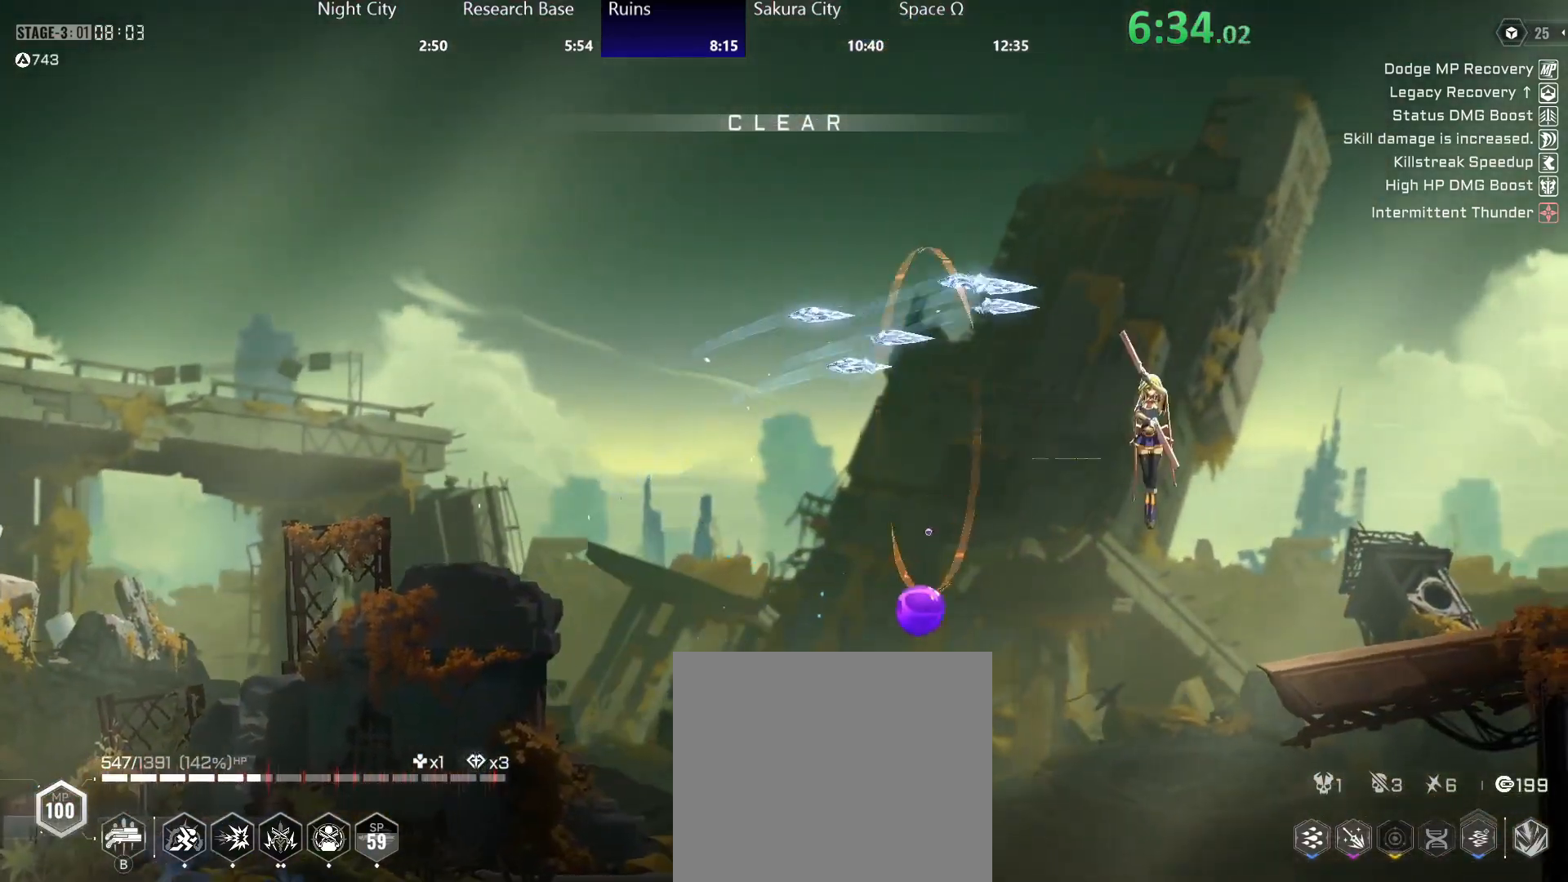
{"buttons": [], "left_stick": "center", "right_stick": "center", "events": [[367, "left_stick", "center"]]}
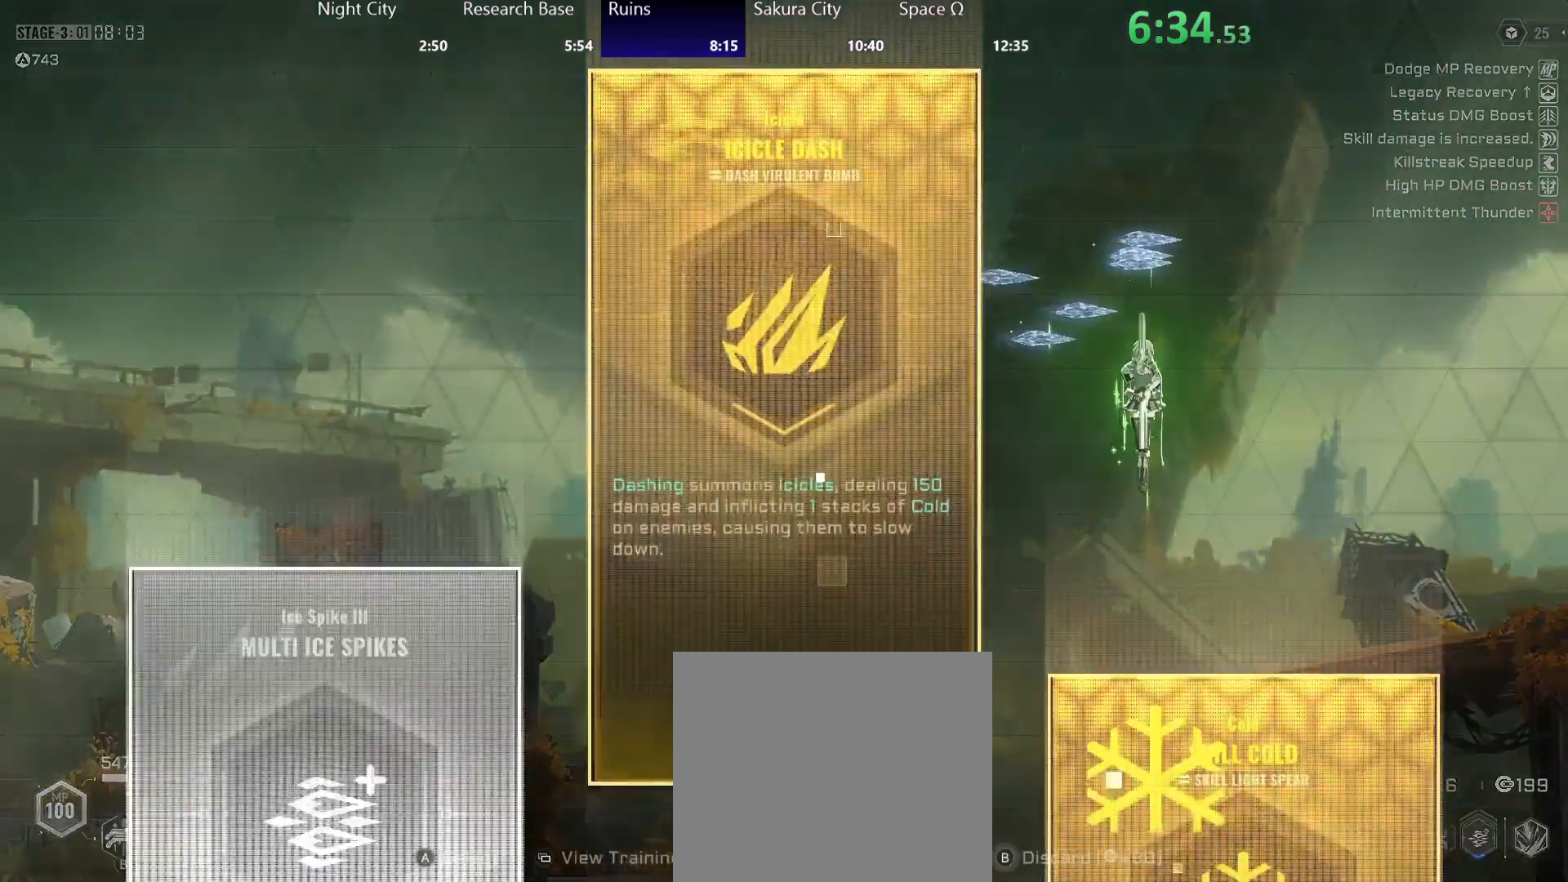
{"buttons": [], "left_stick": "center", "right_stick": "center", "events": []}
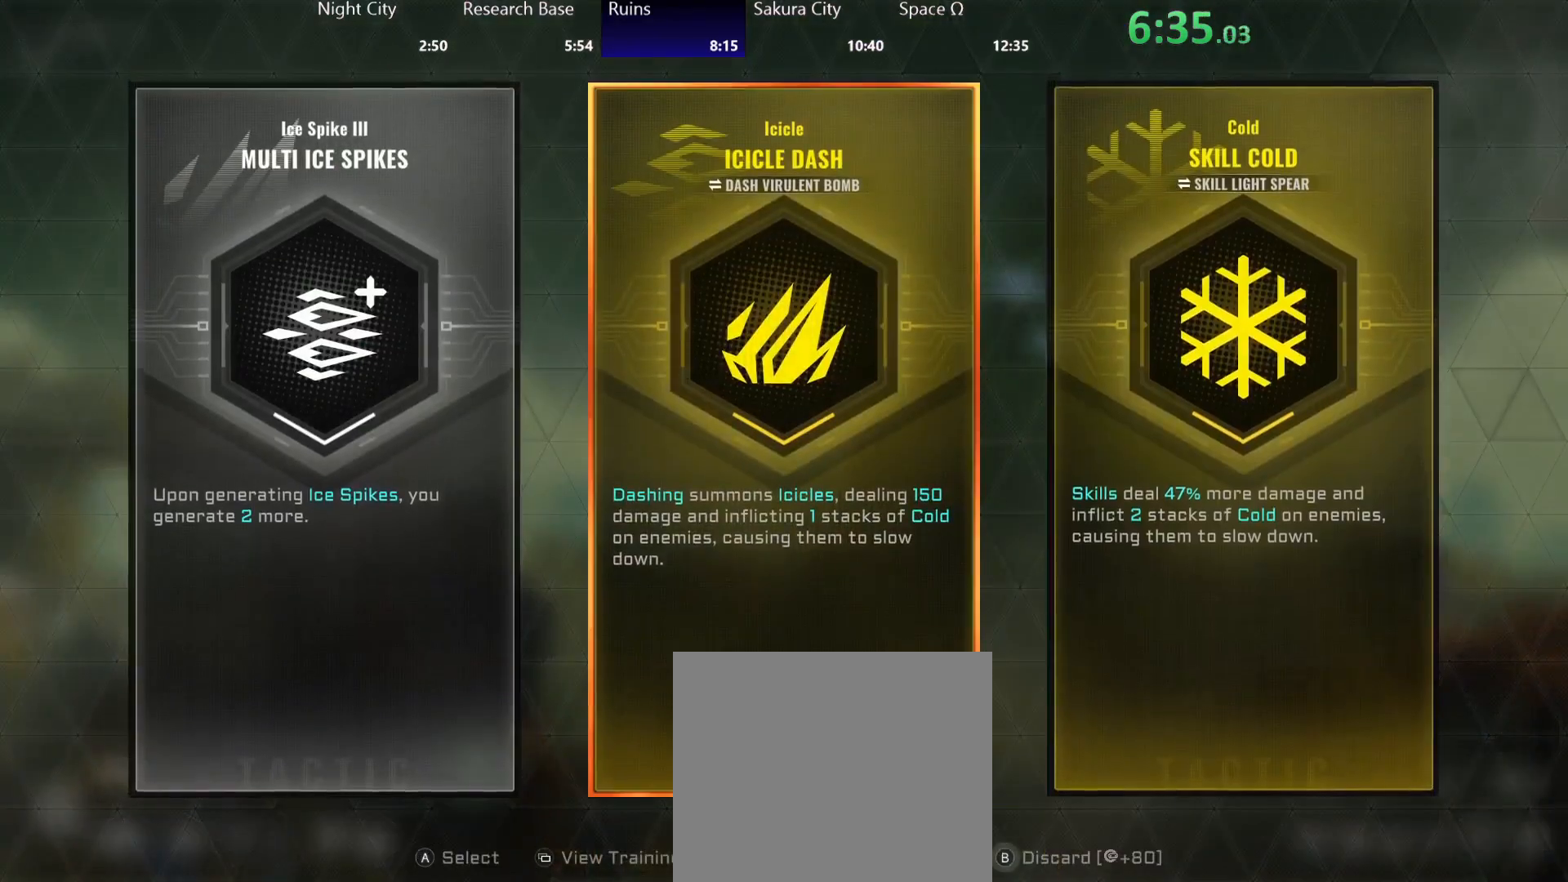
{"buttons": [], "left_stick": "center", "right_stick": "center", "events": []}
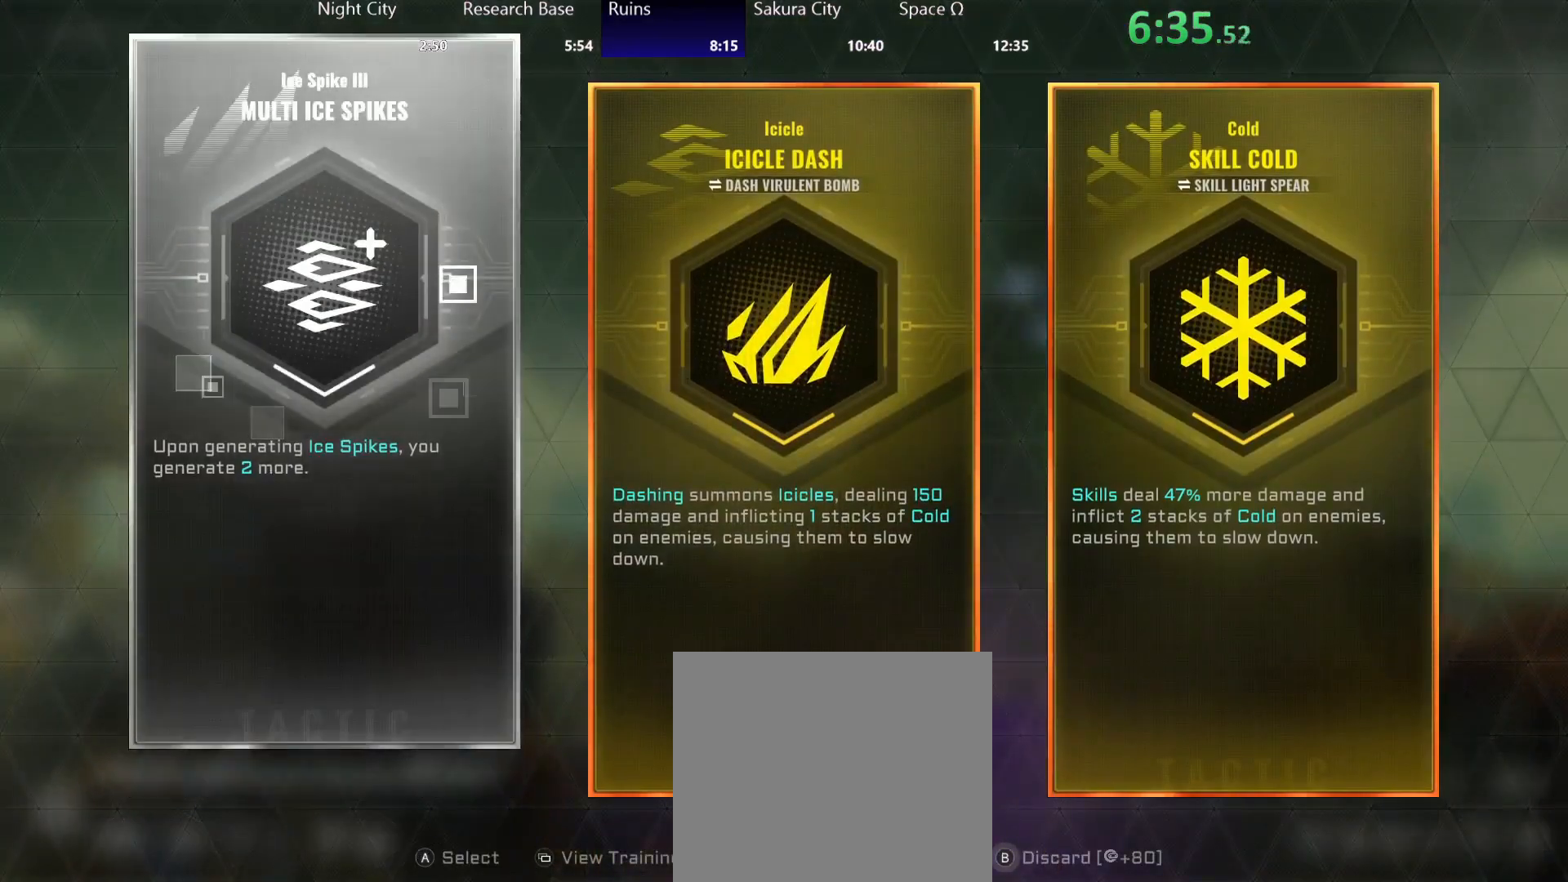
{"buttons": [], "left_stick": "center", "right_stick": "center", "events": [[317, "DPAD_RIGHT", "down"], [400, "DPAD_RIGHT", "up"]]}
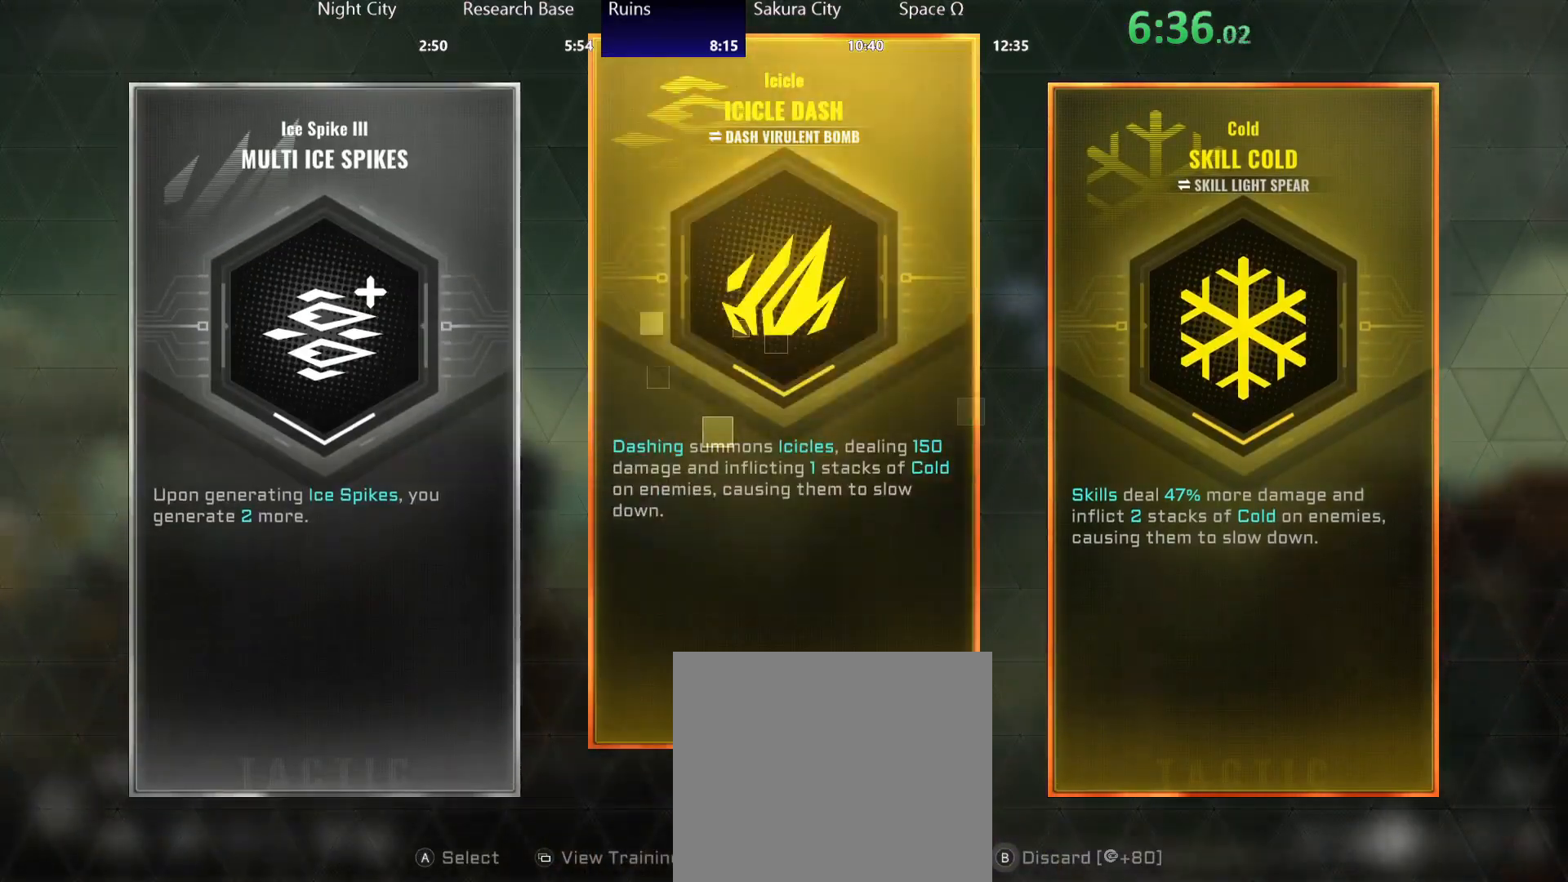
{"buttons": [], "left_stick": "center", "right_stick": "center", "events": [[200, "DPAD_LEFT", "down"], [267, "DPAD_LEFT", "up"], [300, "A", "down"], [367, "A", "up"]]}
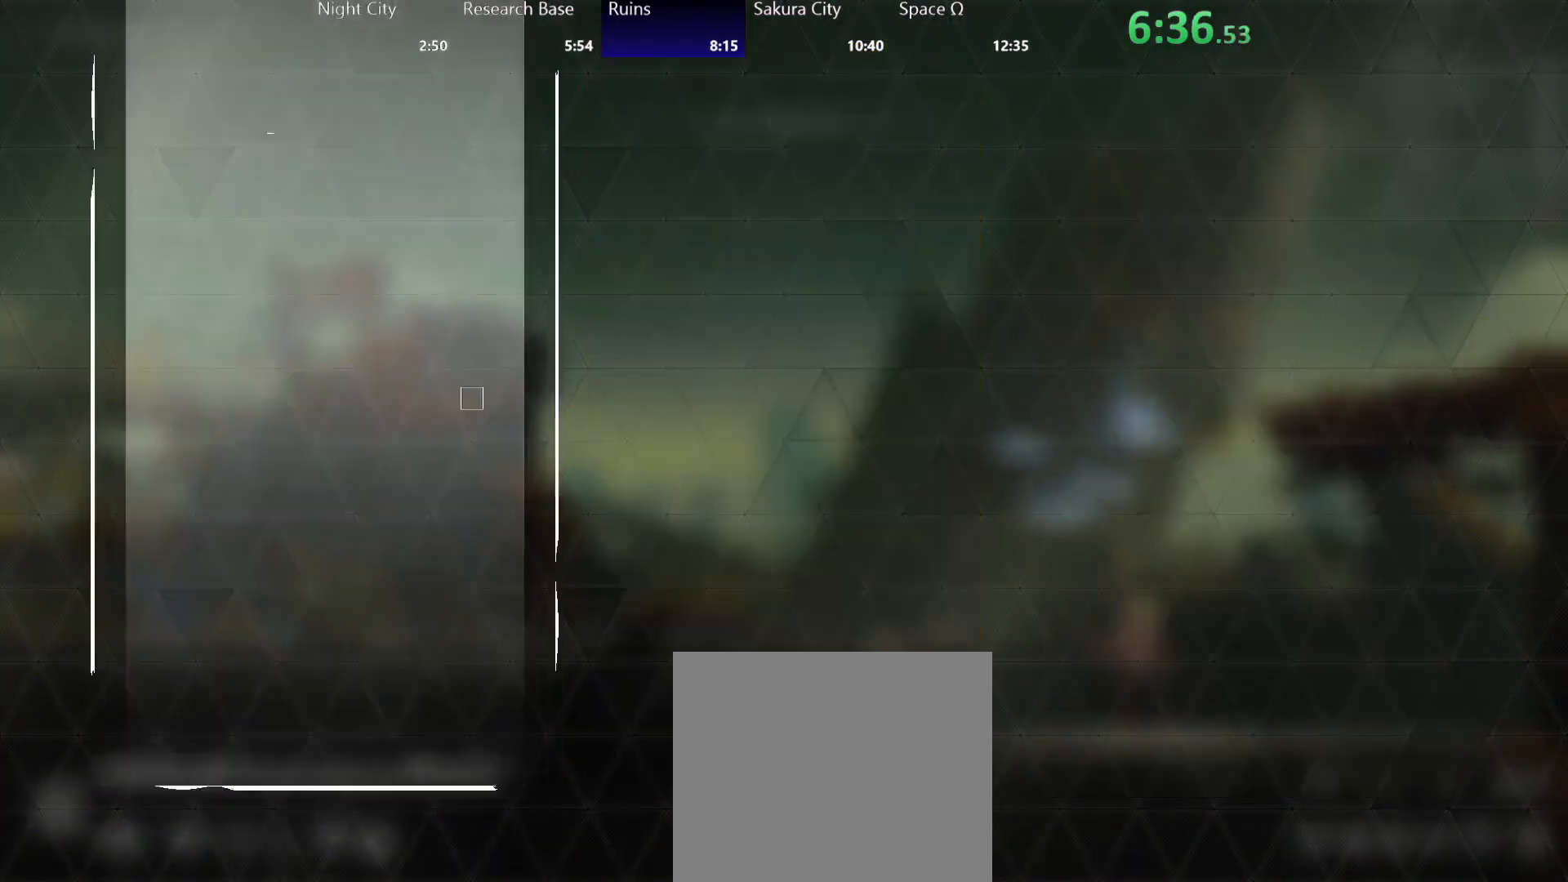
{"buttons": [], "left_stick": "center", "right_stick": "center", "events": []}
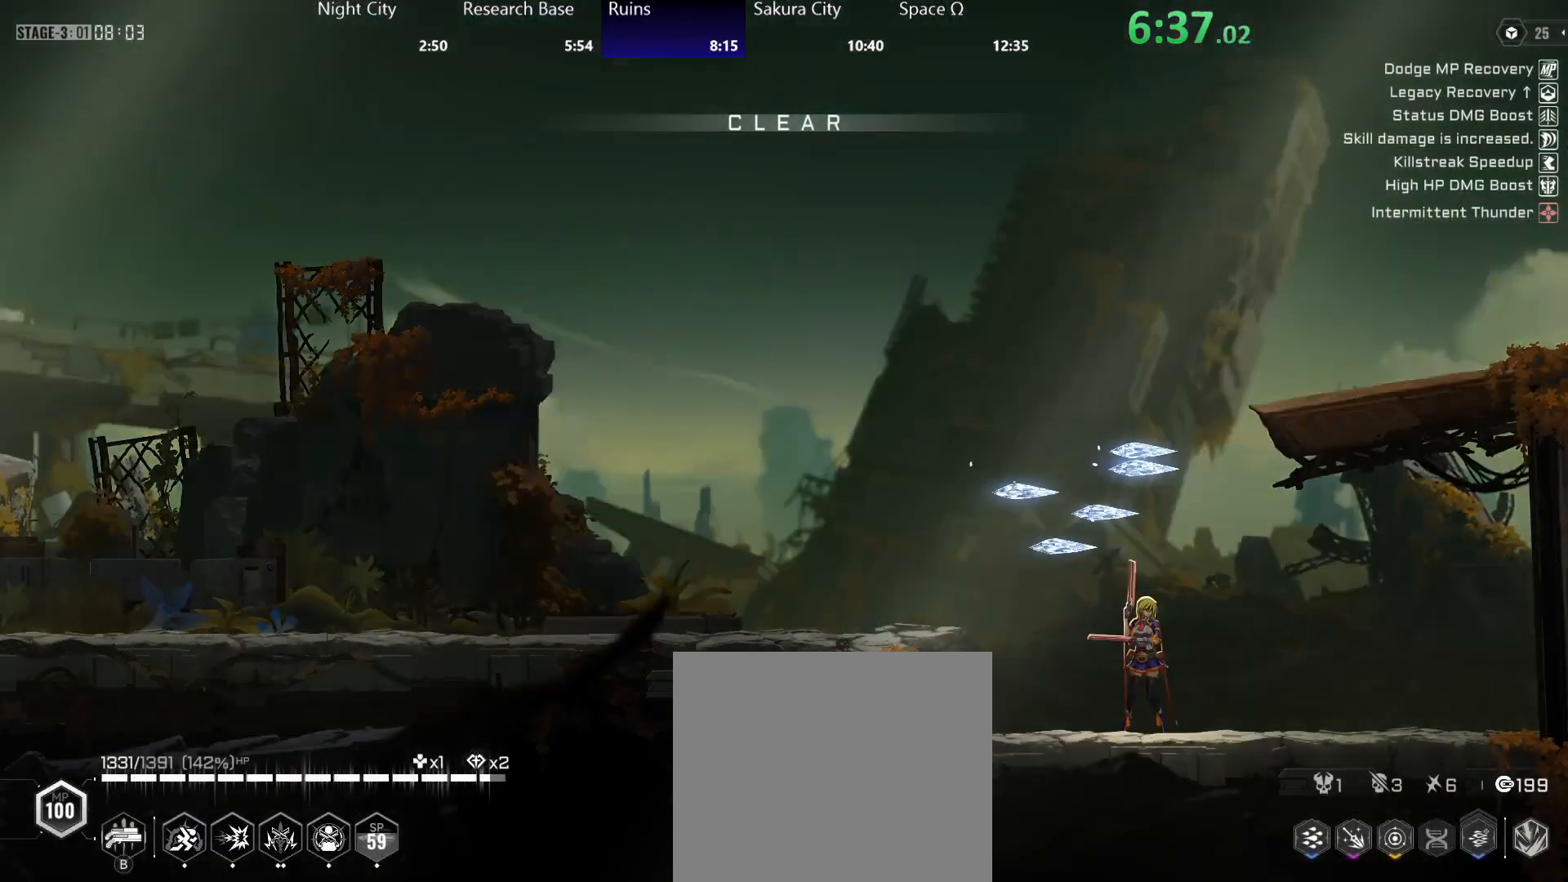
{"buttons": [], "left_stick": "center", "right_stick": "center", "events": []}
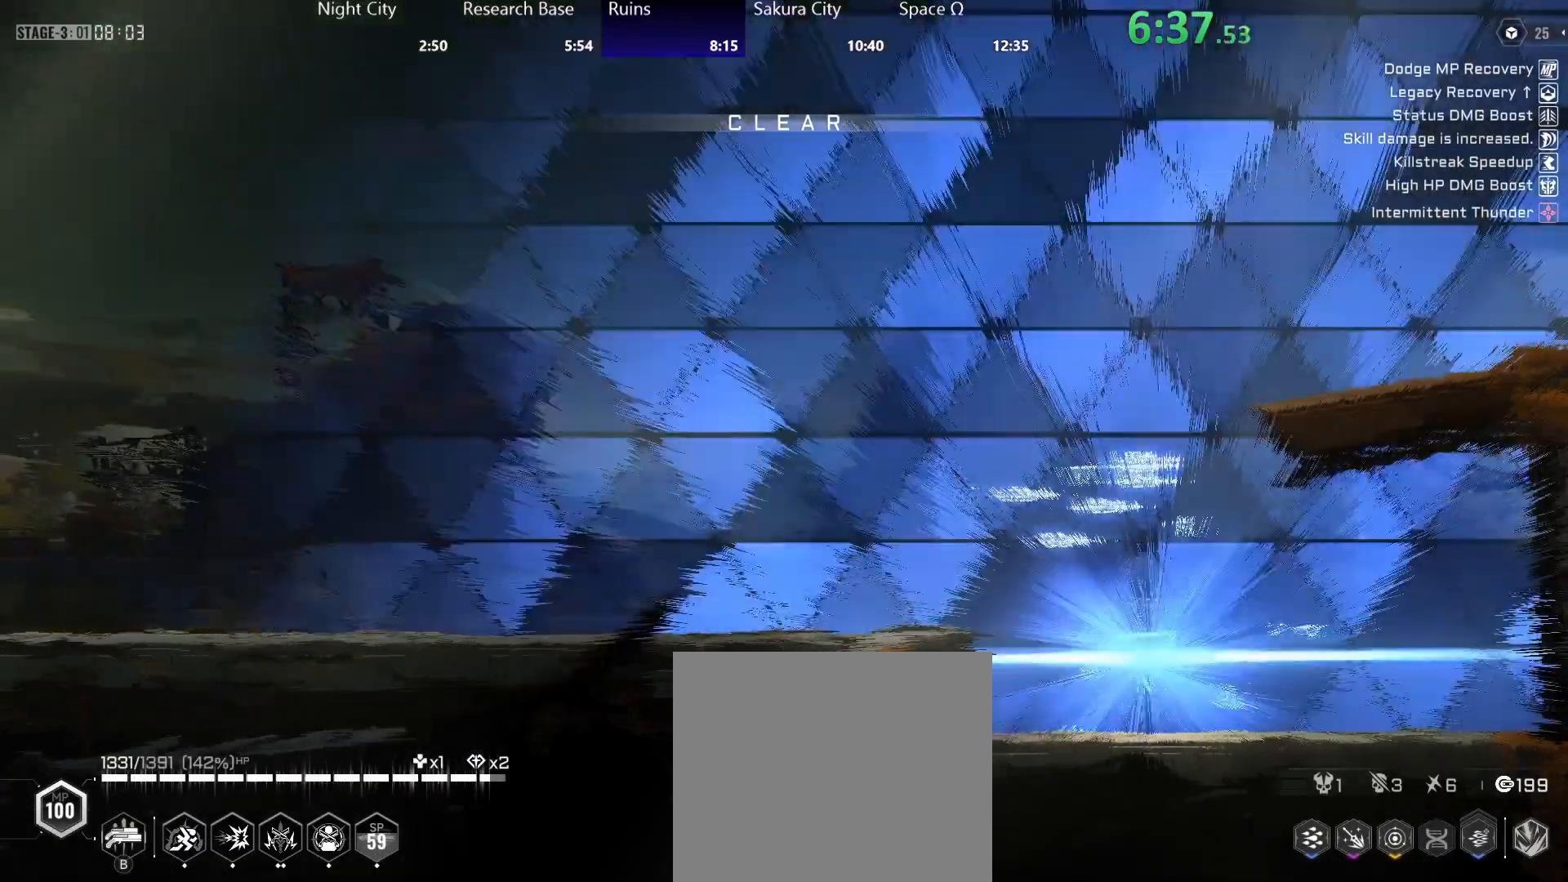
{"buttons": ["A"], "left_stick": "center", "right_stick": "center", "events": [[283, "A", "down"], [400, "A", "up"], [500, "A", "down"]]}
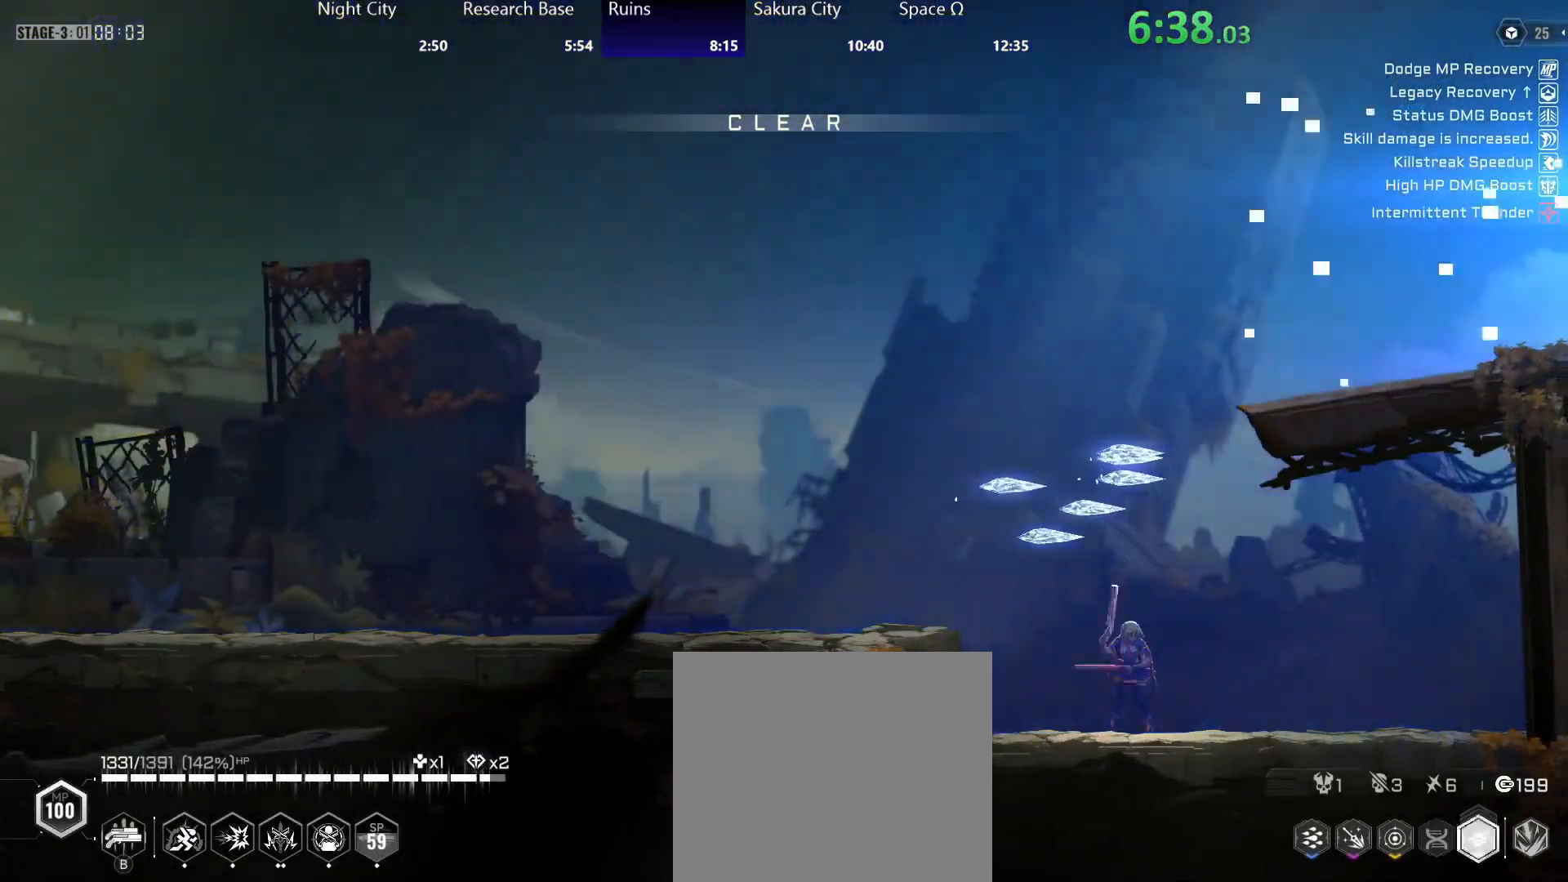
{"buttons": [], "left_stick": "right", "right_stick": "center", "events": [[50, "left_stick", "right"], [67, "A", "up"], [150, "A", "down"], [233, "A", "up"], [300, "A", "down"], [400, "A", "up"]]}
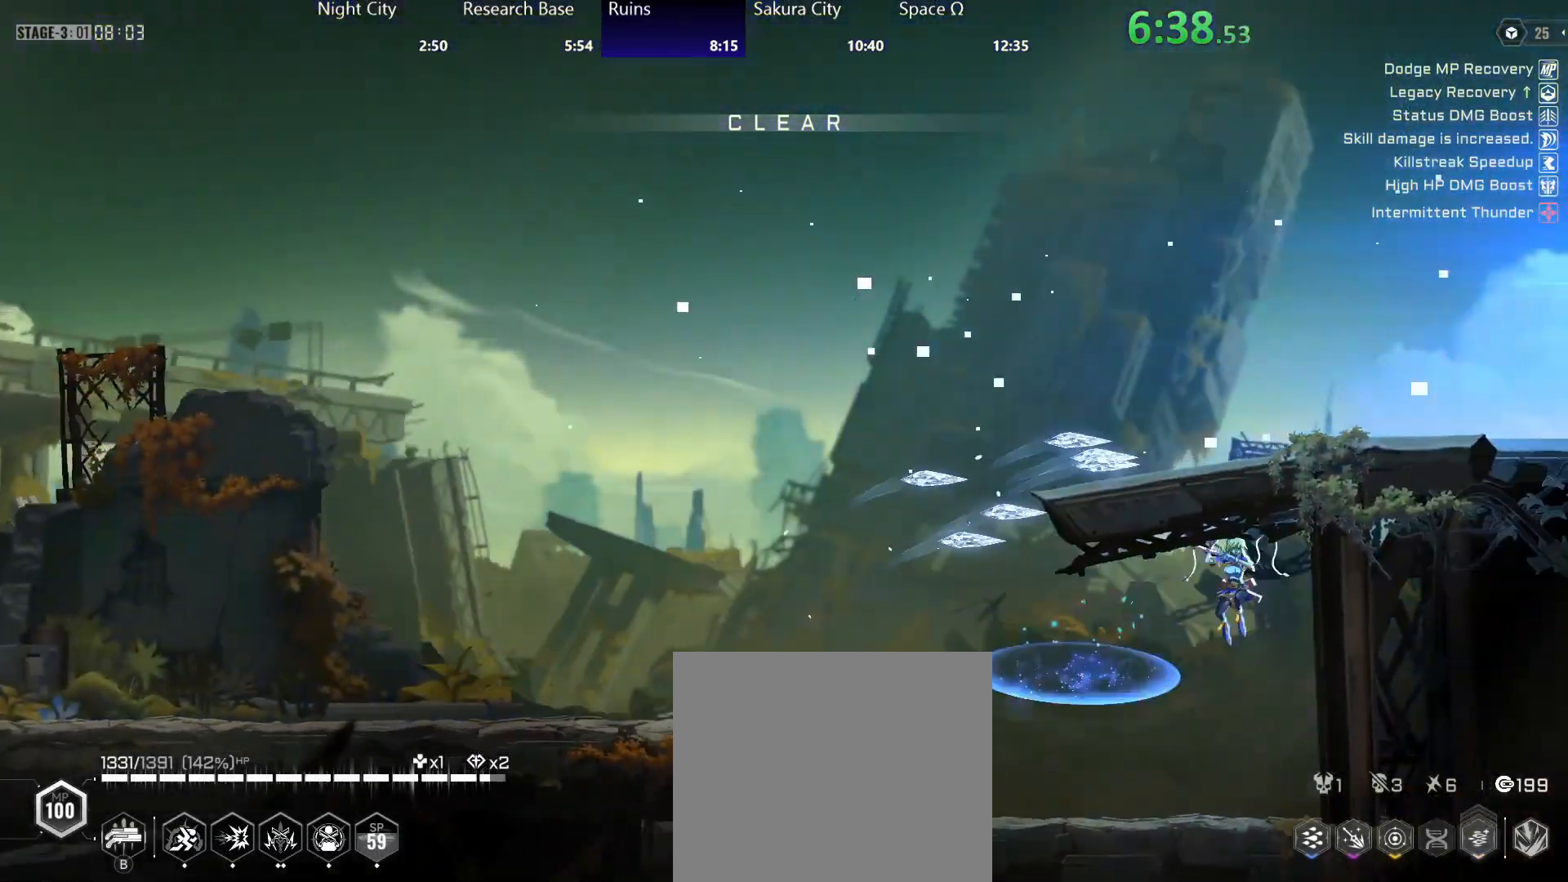
{"buttons": ["A"], "left_stick": "left", "right_stick": "center", "events": [[83, "left_stick", "left"], [367, "A", "down"]]}